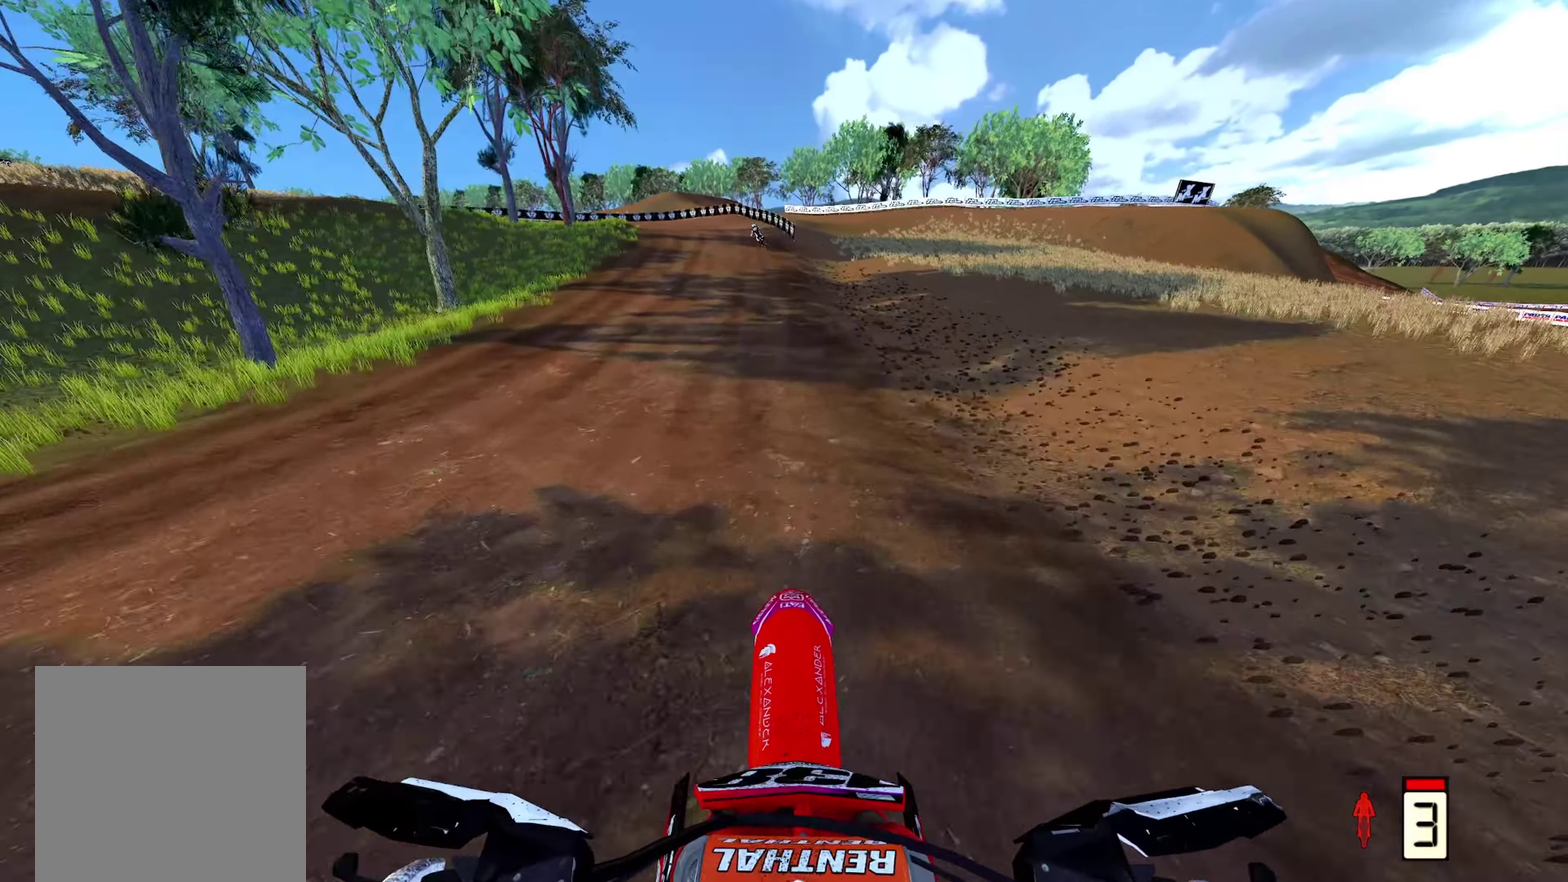
Gameplay with a controller (Xbox layout); each line is a JSON object with the inputs held at the frame after it (dt_ms = milliseconds from this image to that frame). "events" lists button and stick changes between this image and that frame as [ms after this image, input, new state], when the widget could be followed in between. This document gives stick clicks only as held states, not as events.
{"dt_ms": 500, "buttons": ["R2"], "left_stick": "up", "right_stick": "down", "events": [[67, "right_stick", "center"], [267, "right_stick", "down"]]}
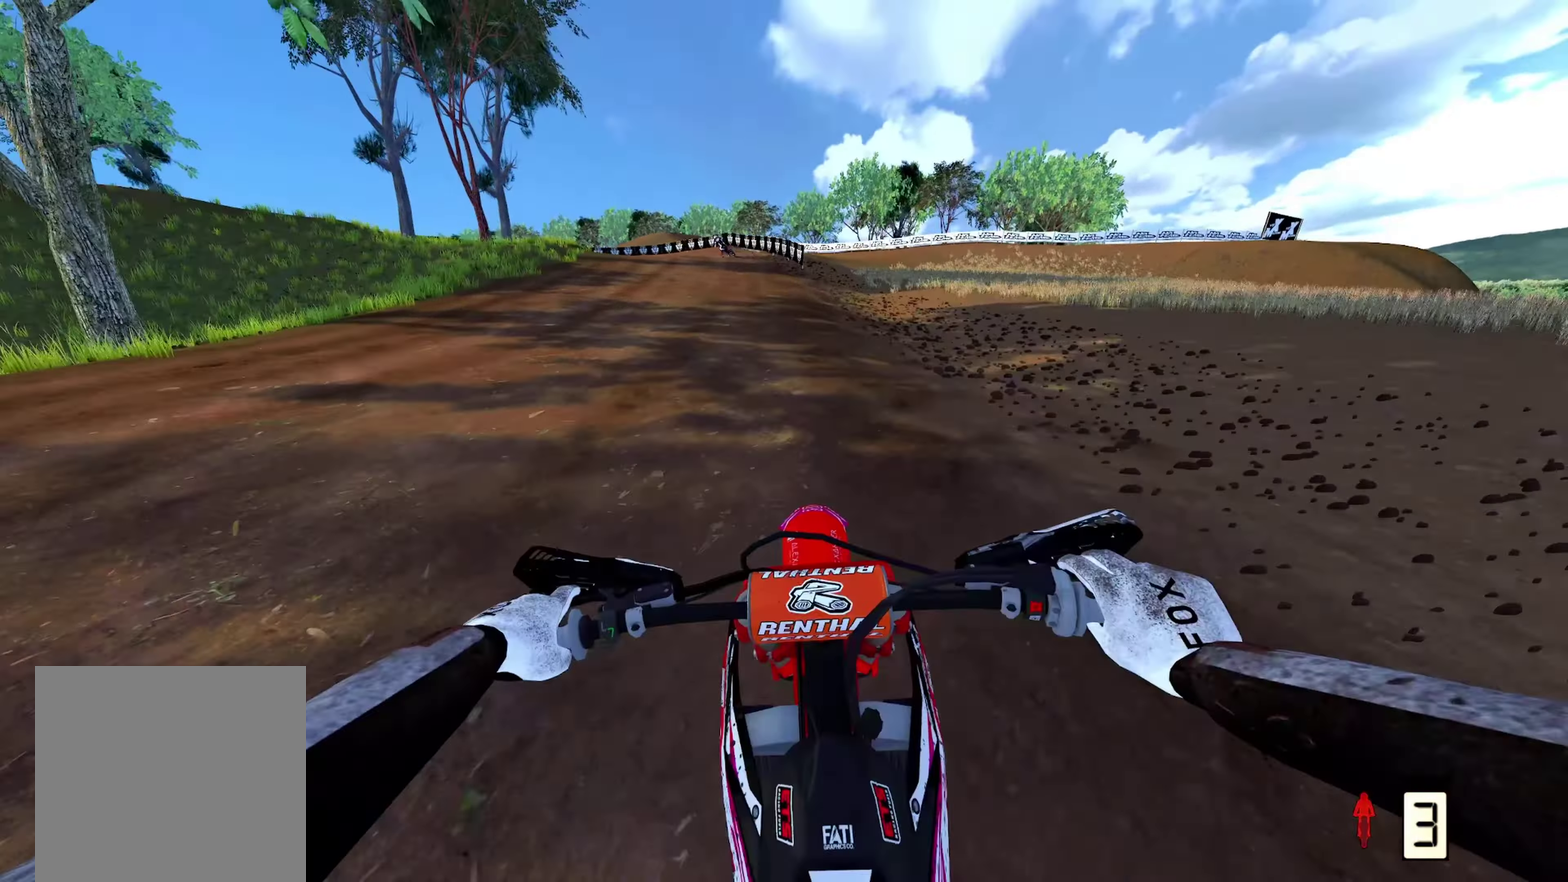
{"dt_ms": 500, "buttons": ["R2"], "left_stick": "up-left", "right_stick": "center", "events": [[333, "left_stick", "up-left"], [400, "right_stick", "center"]]}
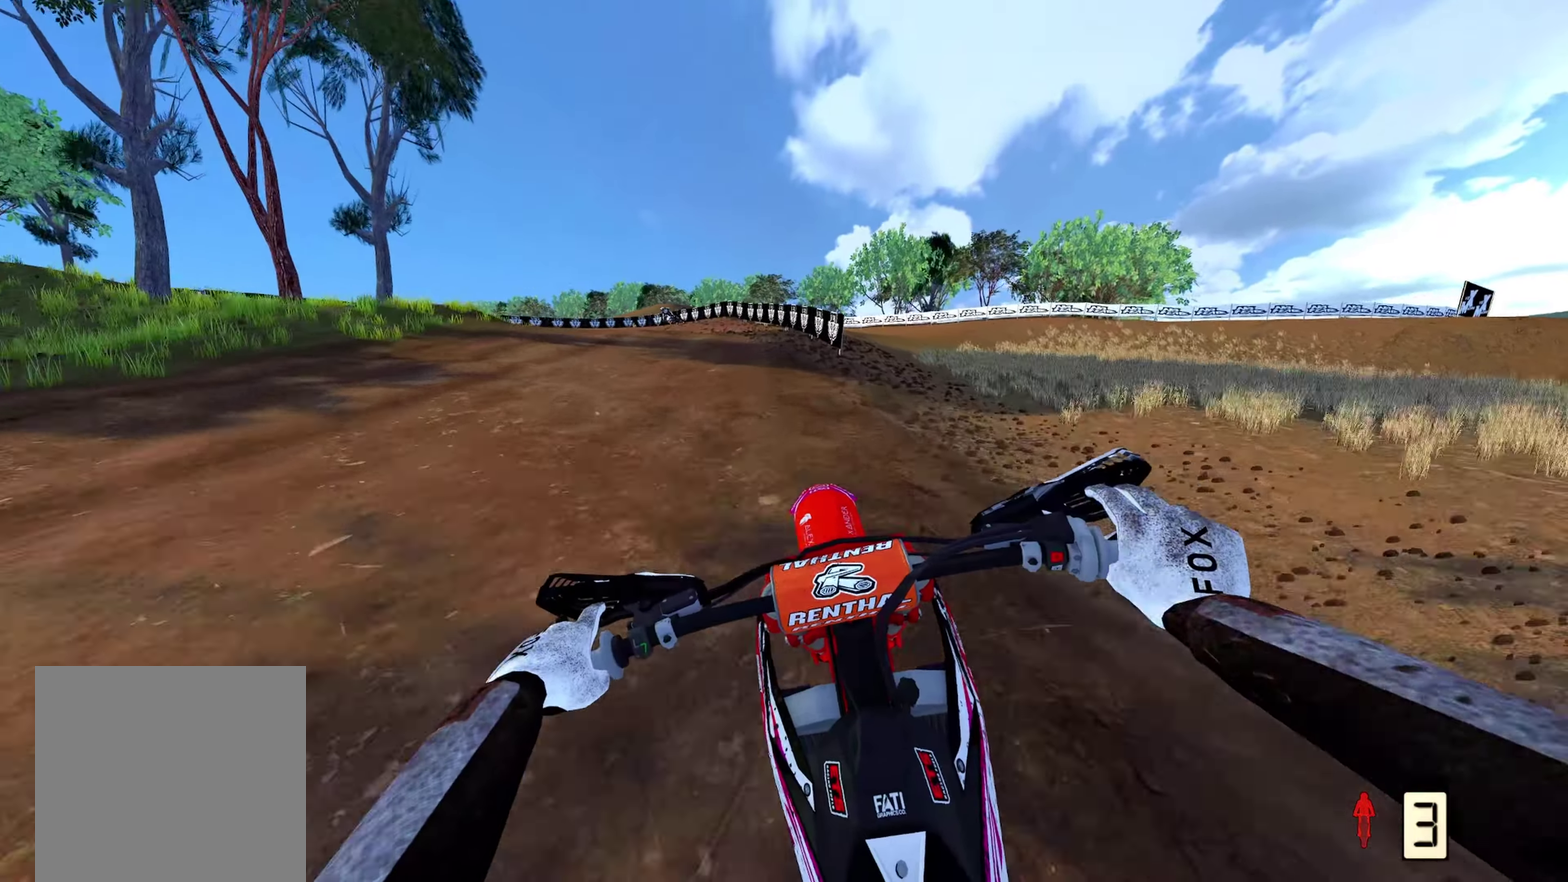
{"dt_ms": 500, "buttons": [], "left_stick": "up-left", "right_stick": "down", "events": [[233, "right_stick", "down"], [350, "R2", "up"]]}
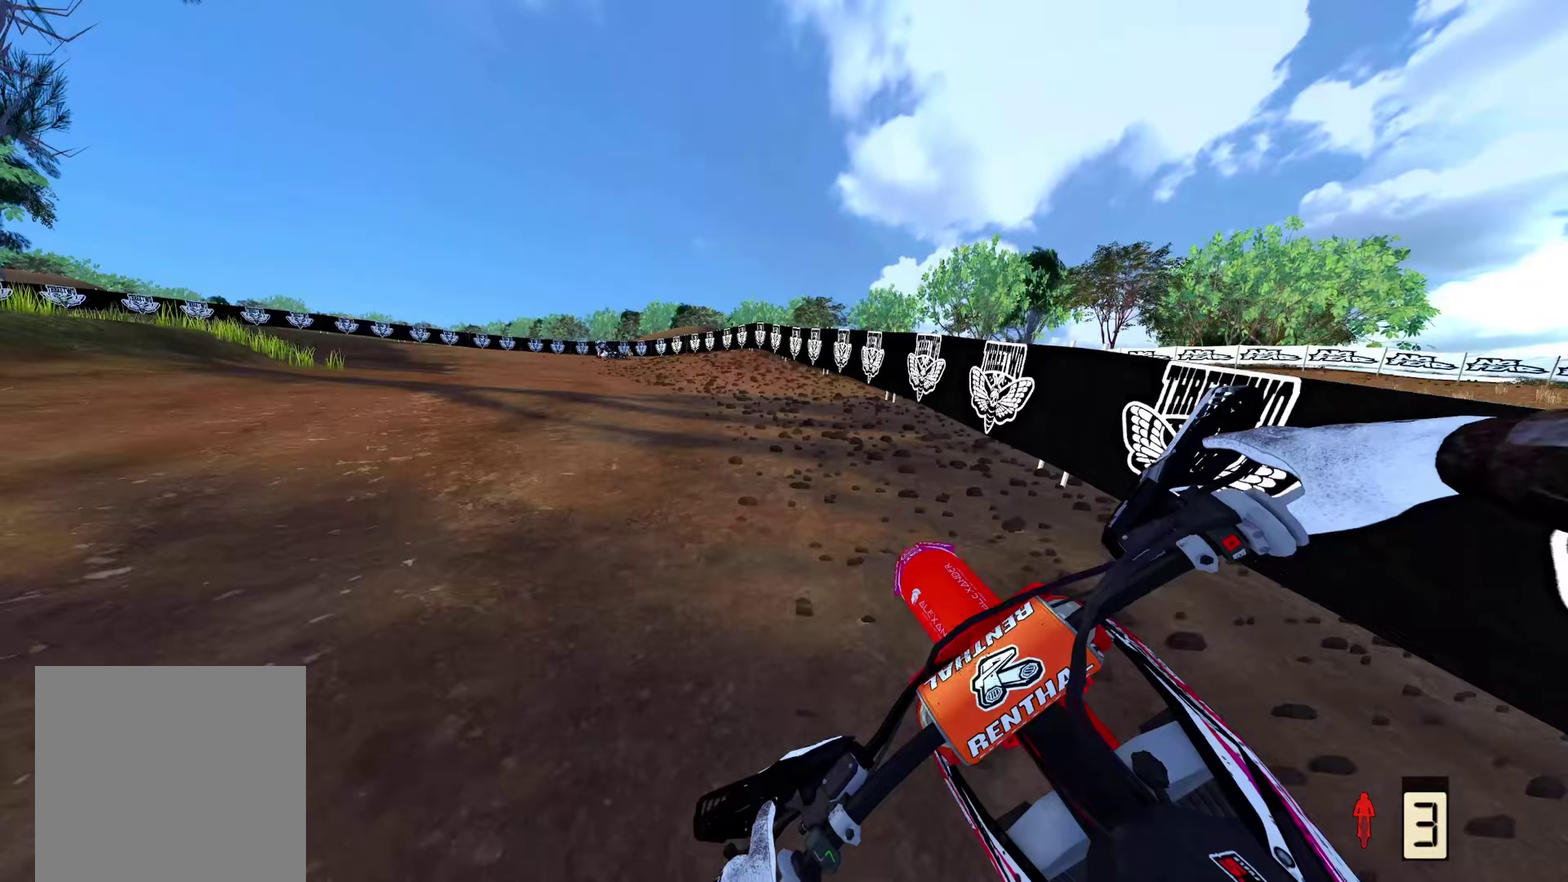
{"dt_ms": 500, "buttons": ["L2"], "left_stick": "up-left", "right_stick": "down", "events": [[33, "R2", "down"], [167, "R2", "up"], [333, "L2", "down"]]}
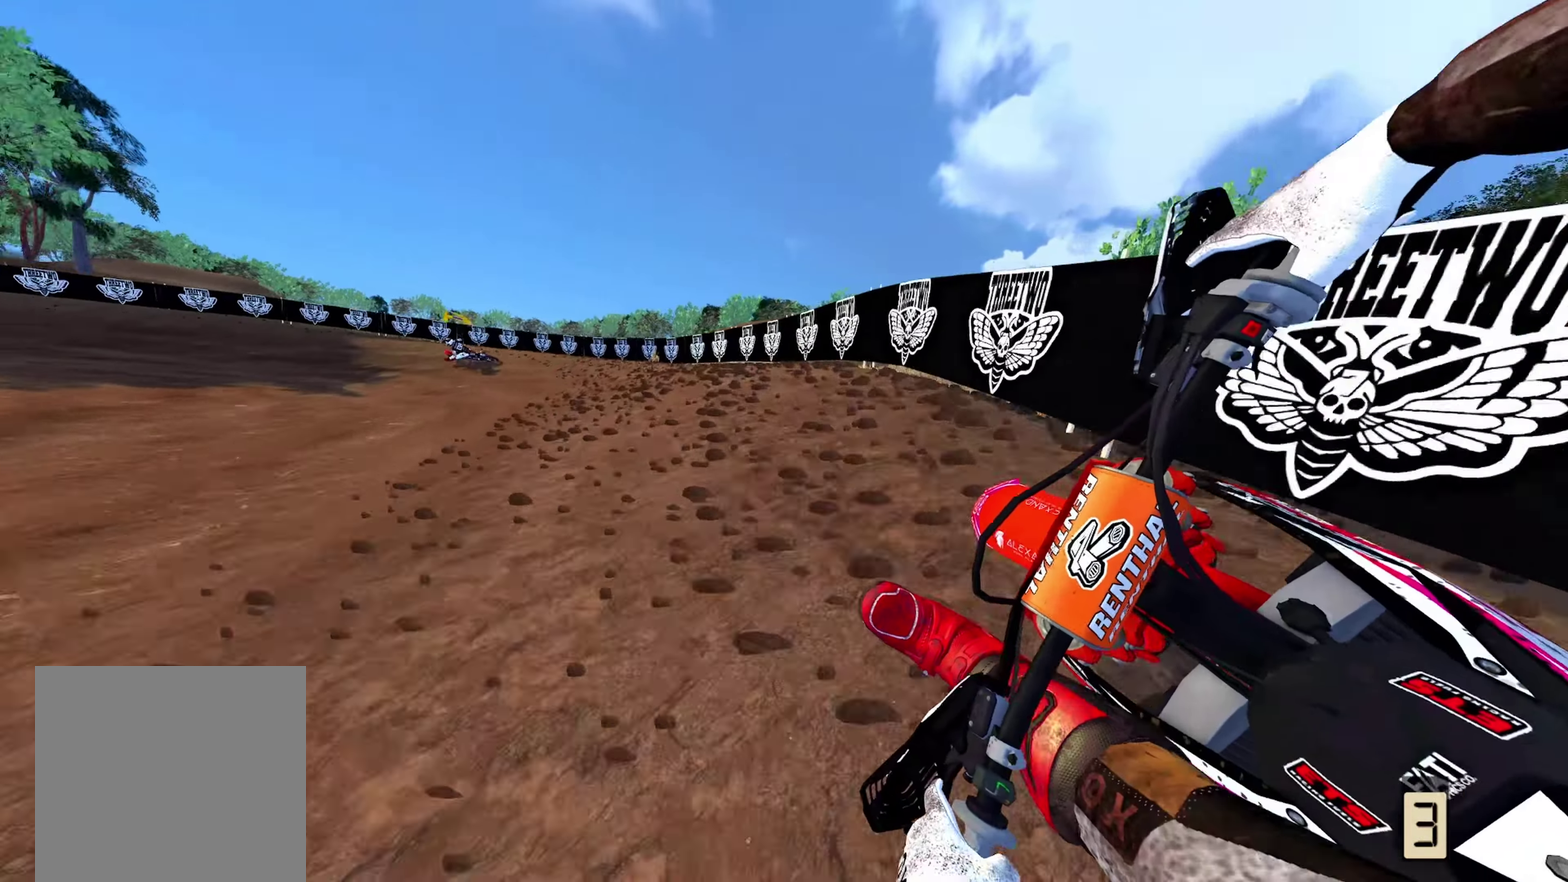
{"dt_ms": 500, "buttons": ["L2"], "left_stick": "up-left", "right_stick": "down", "events": []}
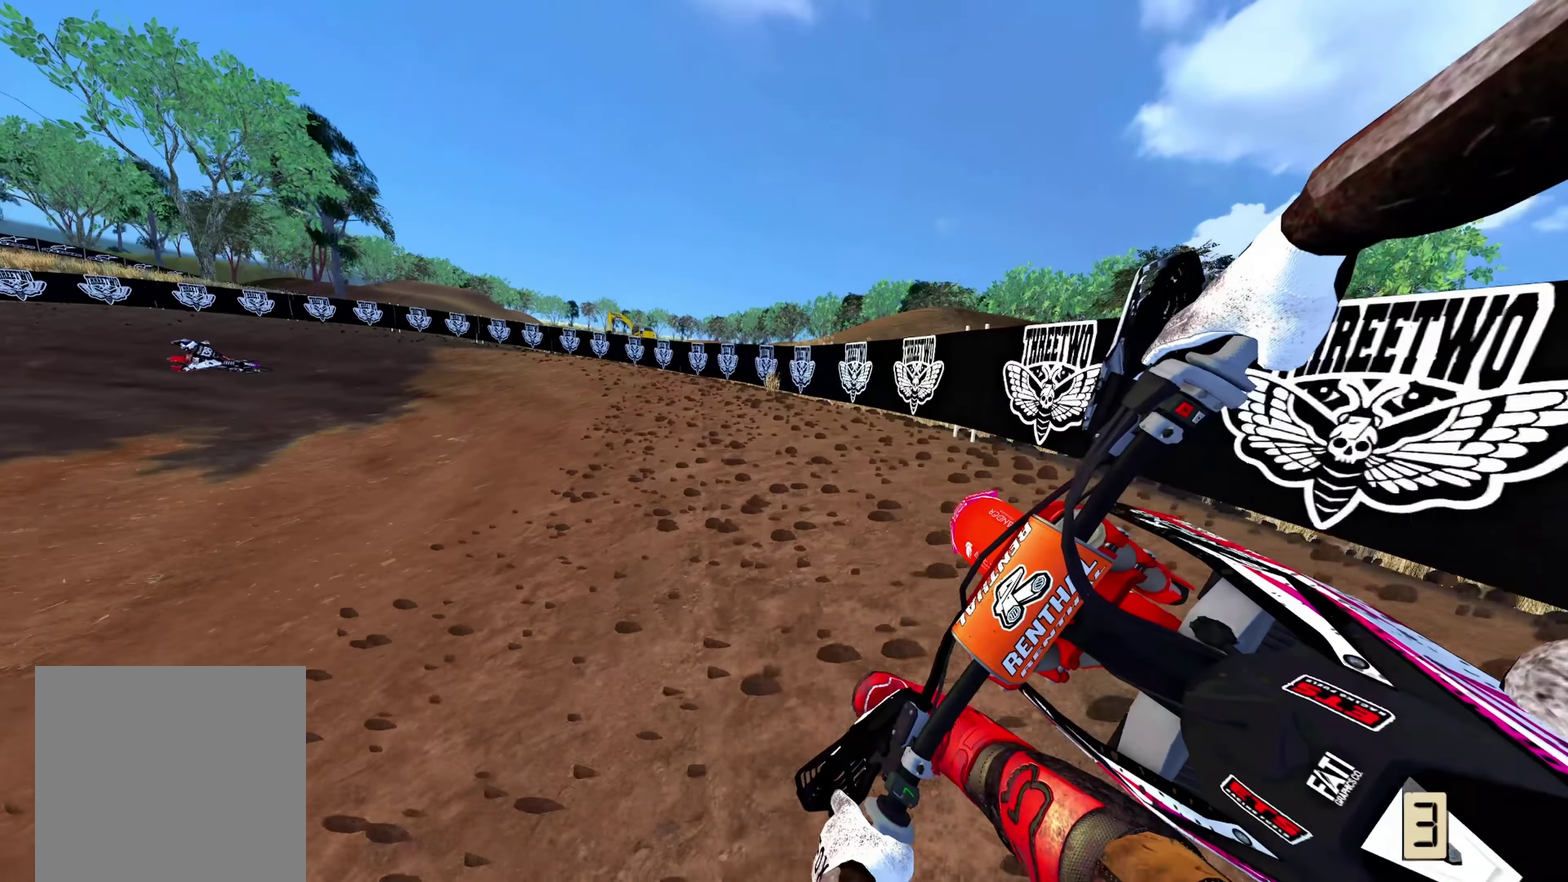
{"dt_ms": 500, "buttons": [], "left_stick": "up-left", "right_stick": "down-right", "events": [[50, "right_stick", "down-right"], [100, "R2", "down"], [150, "L2", "up"], [233, "R2", "up"]]}
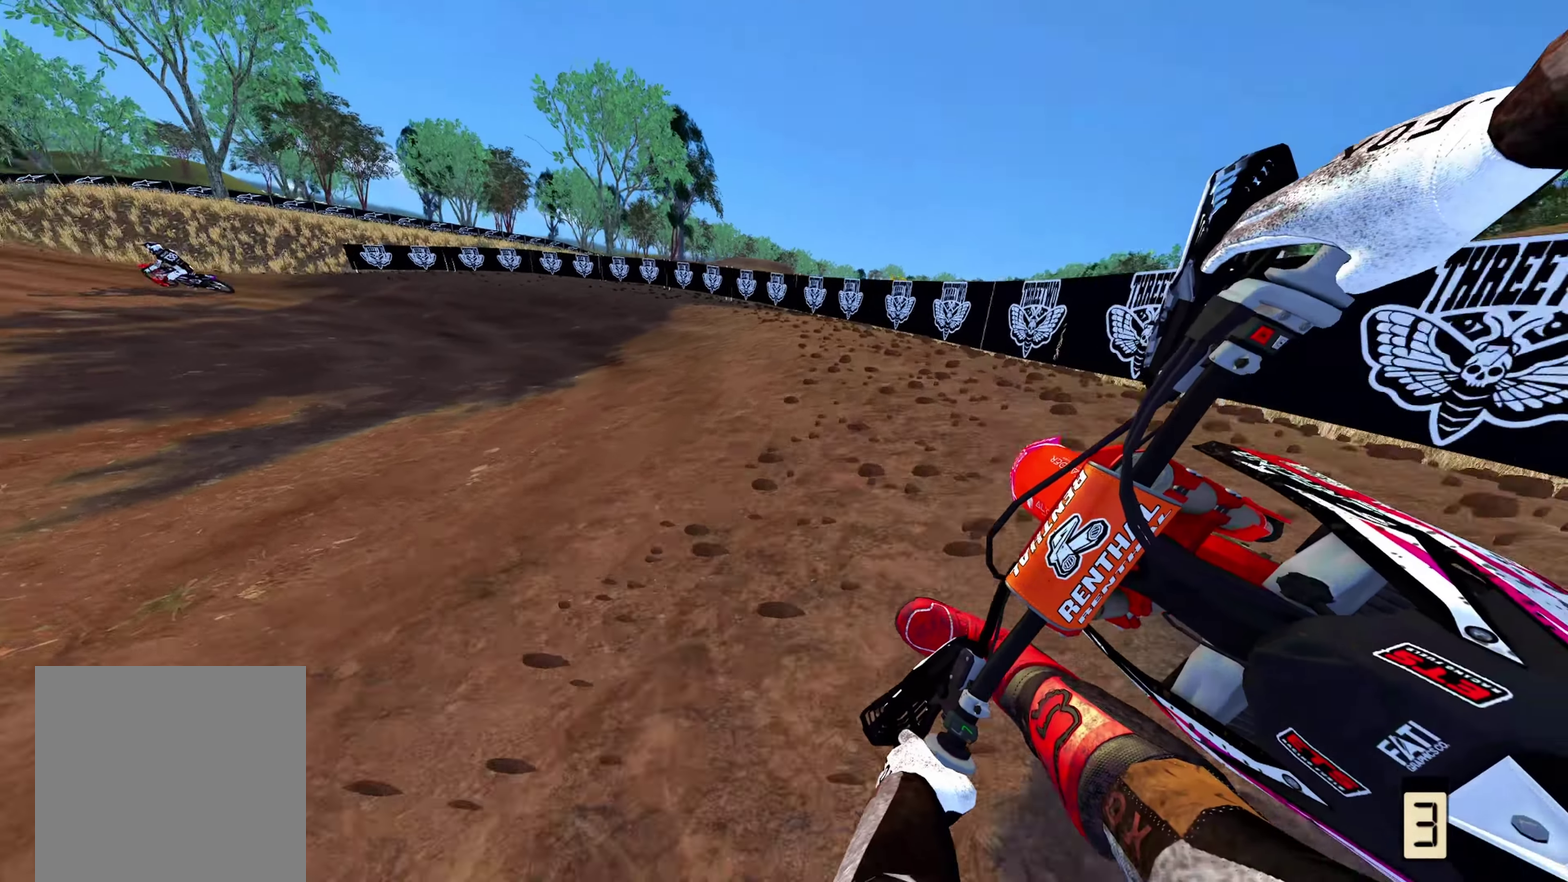
{"dt_ms": 500, "buttons": ["R2"], "left_stick": "up-left", "right_stick": "center", "events": [[17, "right_stick", "center"], [50, "R2", "down"]]}
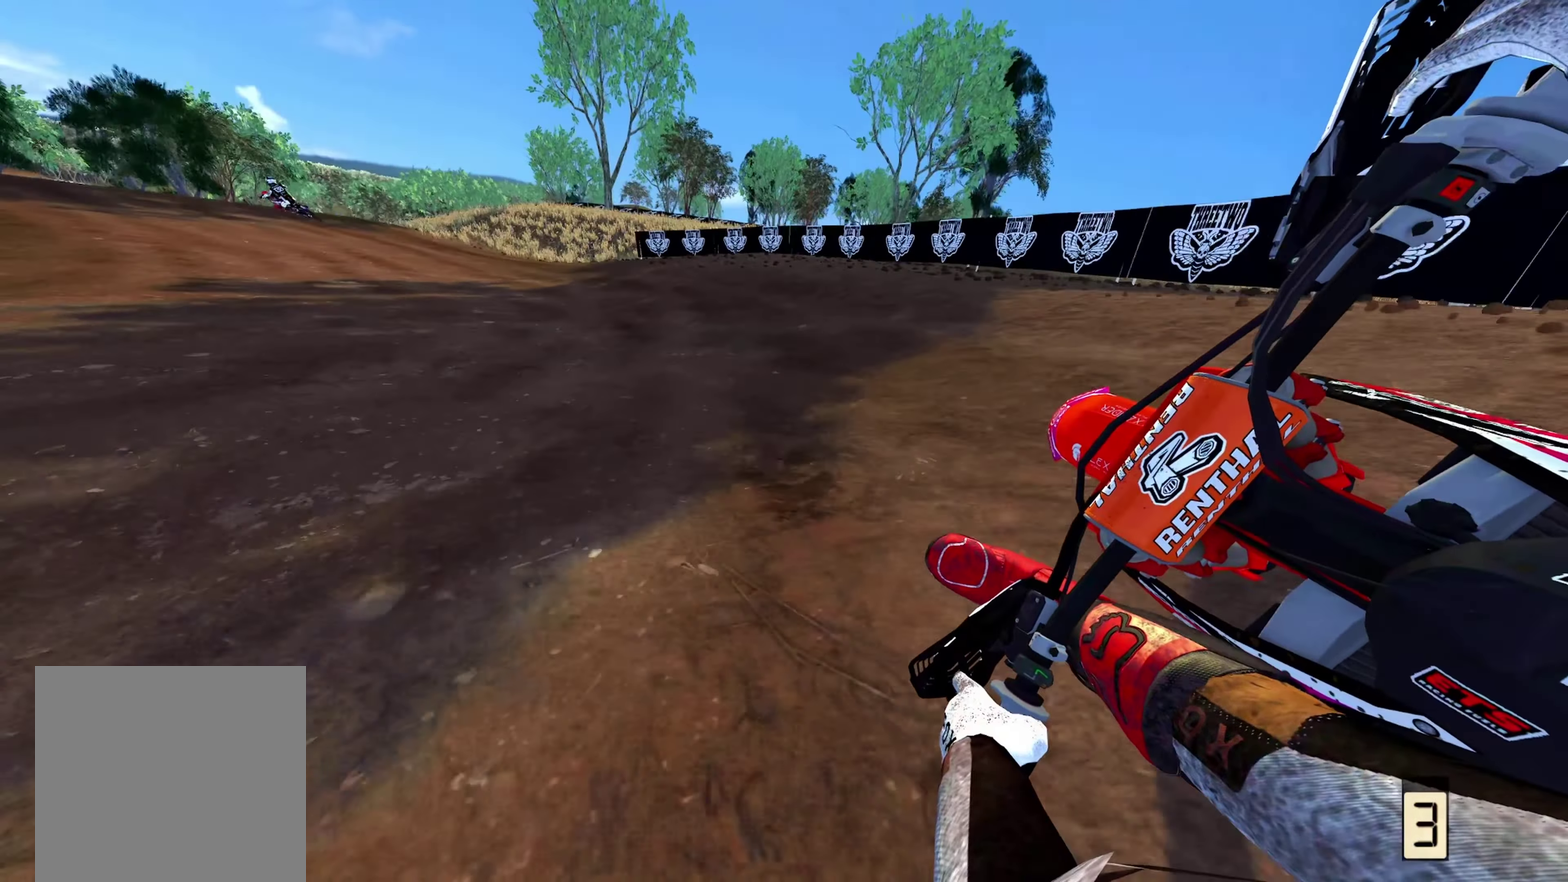
{"dt_ms": 500, "buttons": [], "left_stick": "up-left", "right_stick": "center", "events": [[483, "R2", "up"]]}
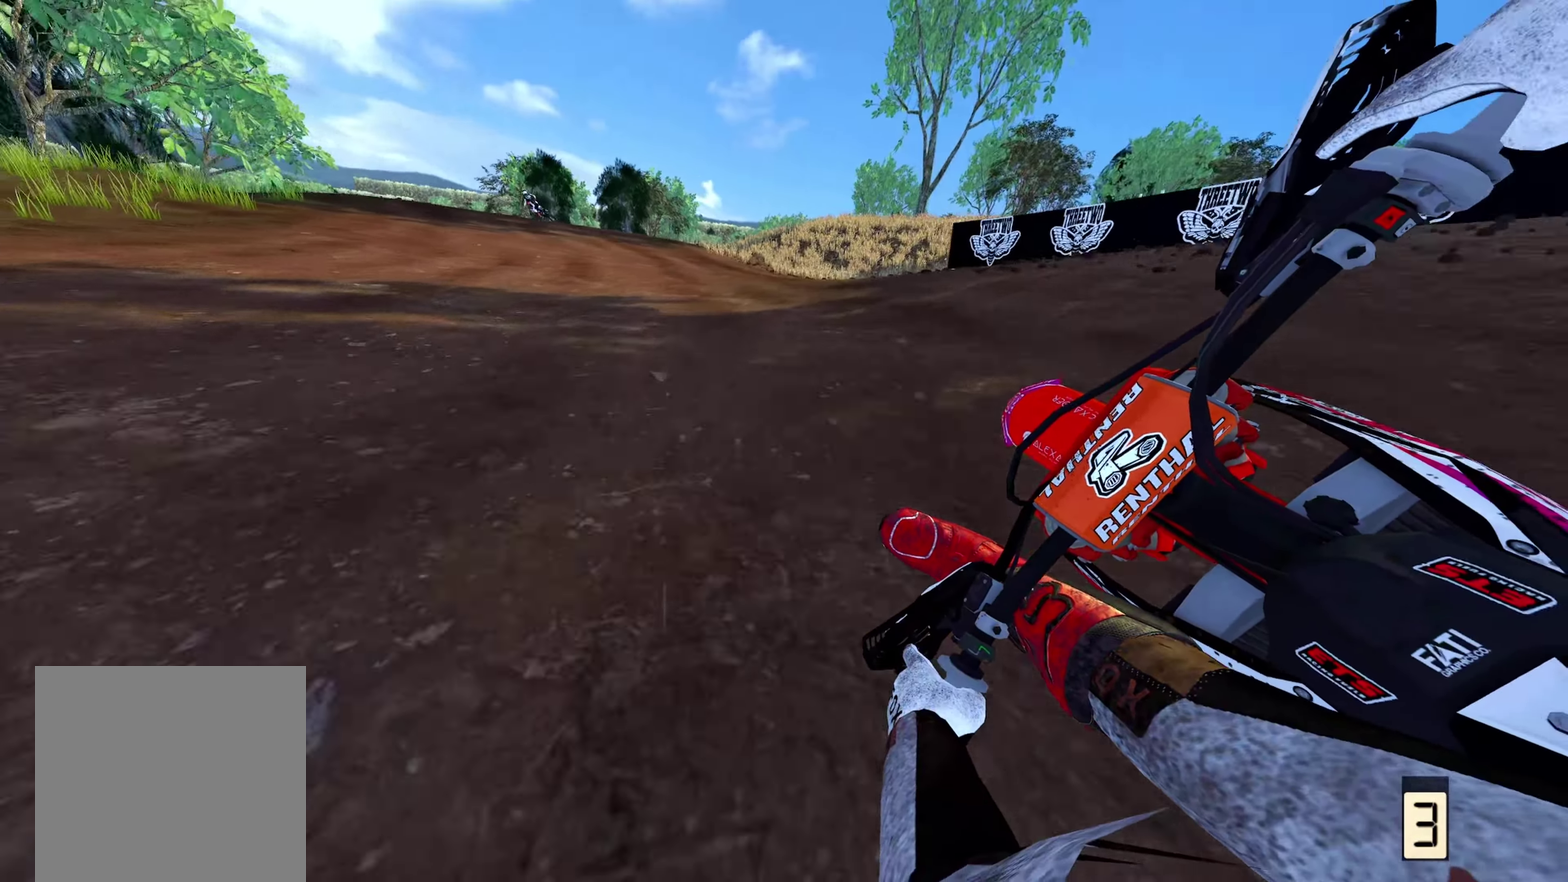
{"dt_ms": 500, "buttons": ["R2"], "left_stick": "up", "right_stick": "left", "events": [[200, "left_stick", "up"], [250, "left_stick", "center"], [400, "R2", "down"], [400, "left_stick", "up"], [450, "right_stick", "left"]]}
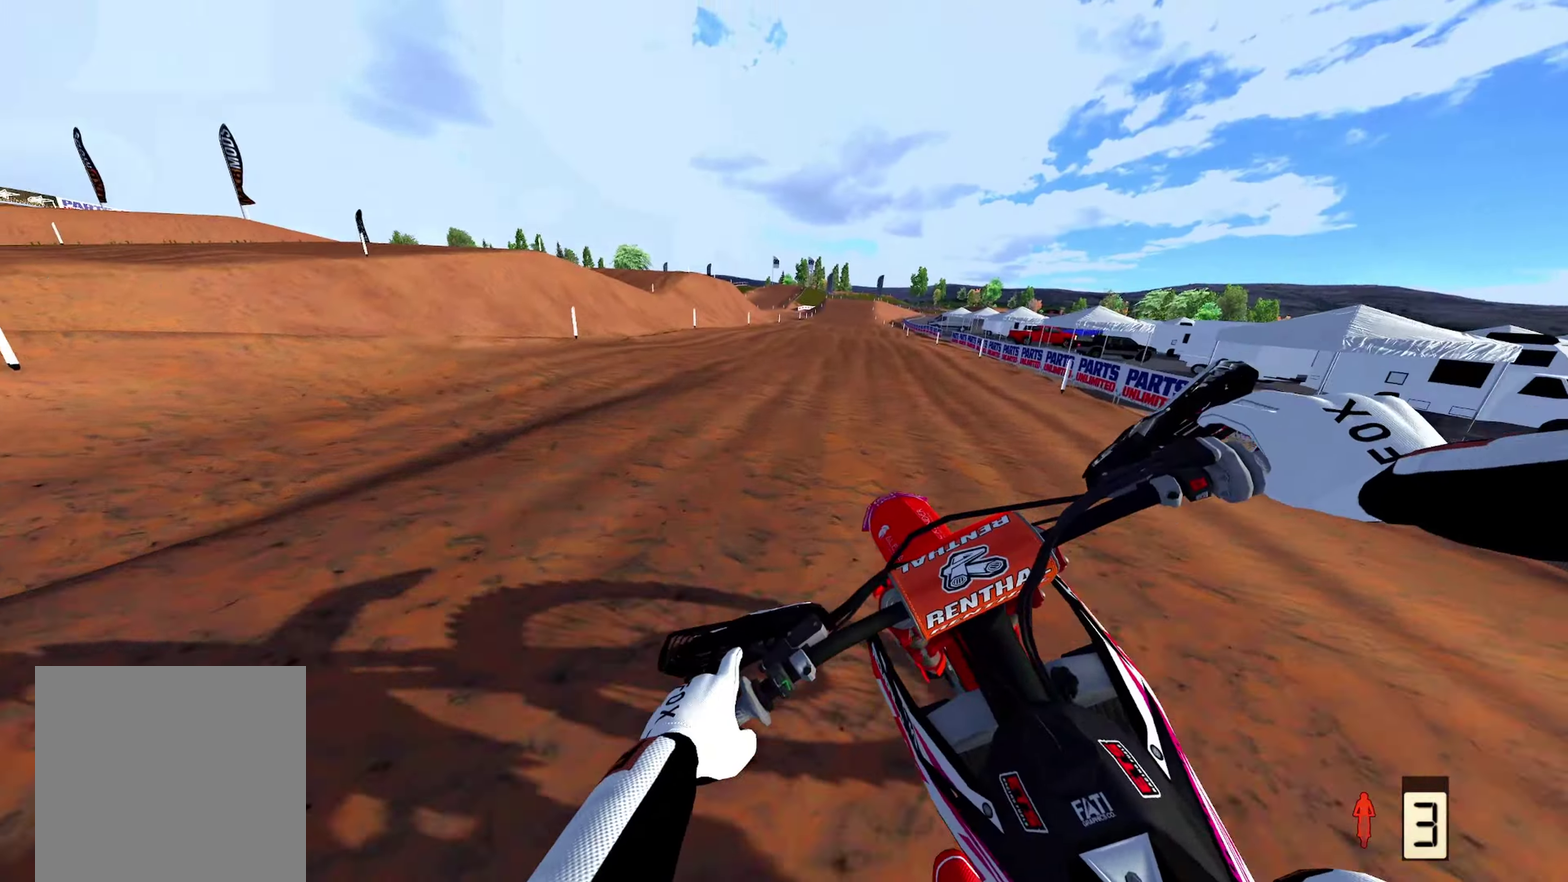
{"dt_ms": 500, "buttons": ["R2"], "left_stick": "up-right", "right_stick": "left", "events": [[17, "left_stick", "up-right"], [17, "right_stick", "down-left"], [183, "right_stick", "left"]]}
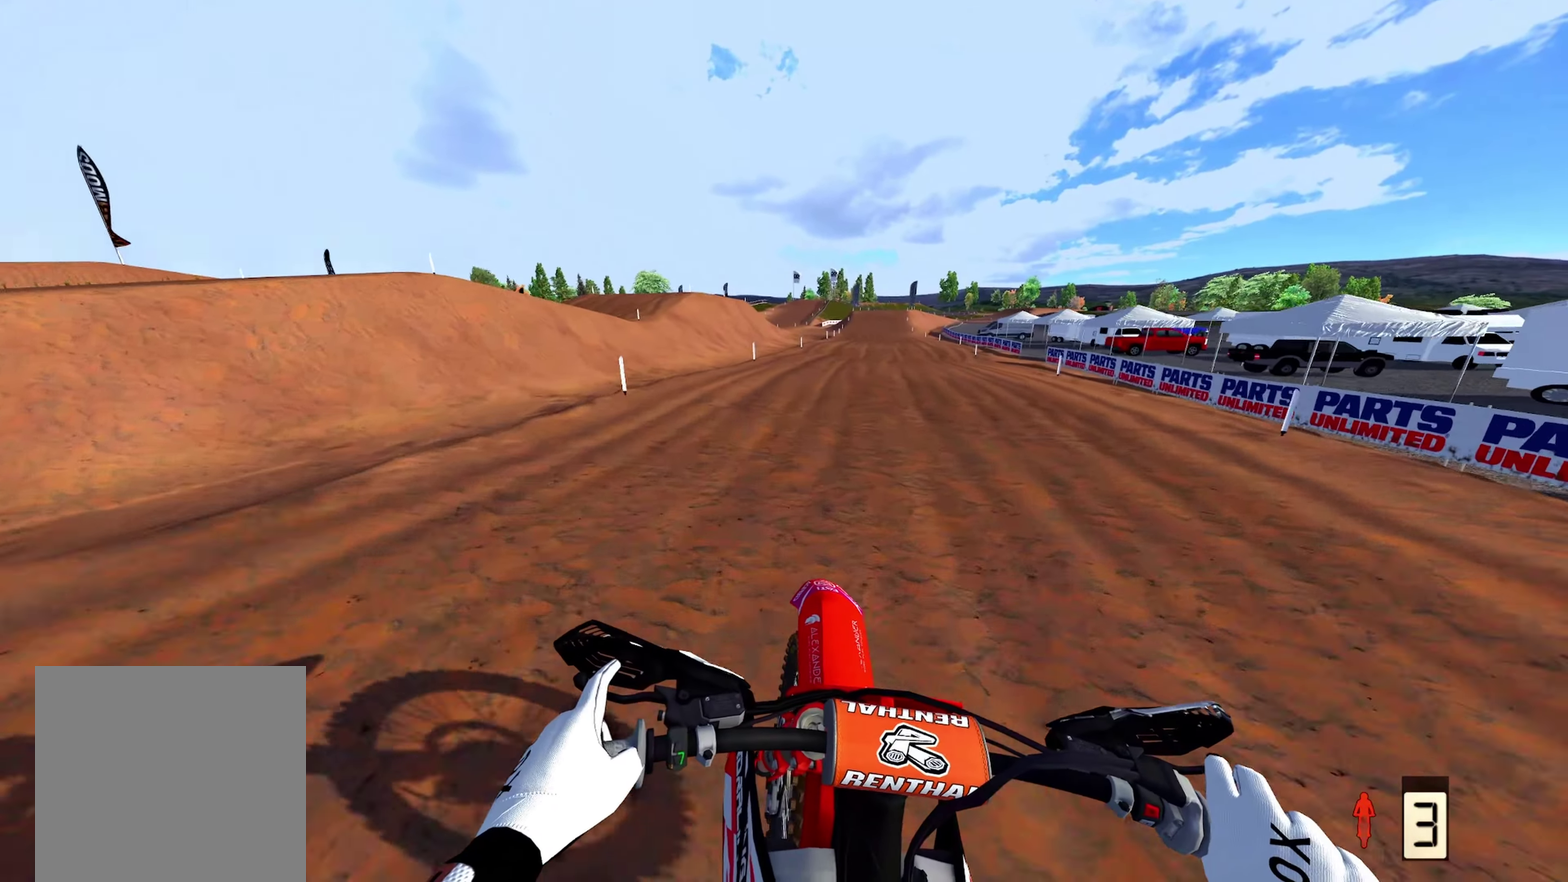
{"dt_ms": 500, "buttons": ["B", "R2"], "left_stick": "up", "right_stick": "center", "events": [[250, "left_stick", "up"], [450, "right_stick", "center"], [500, "B", "down"]]}
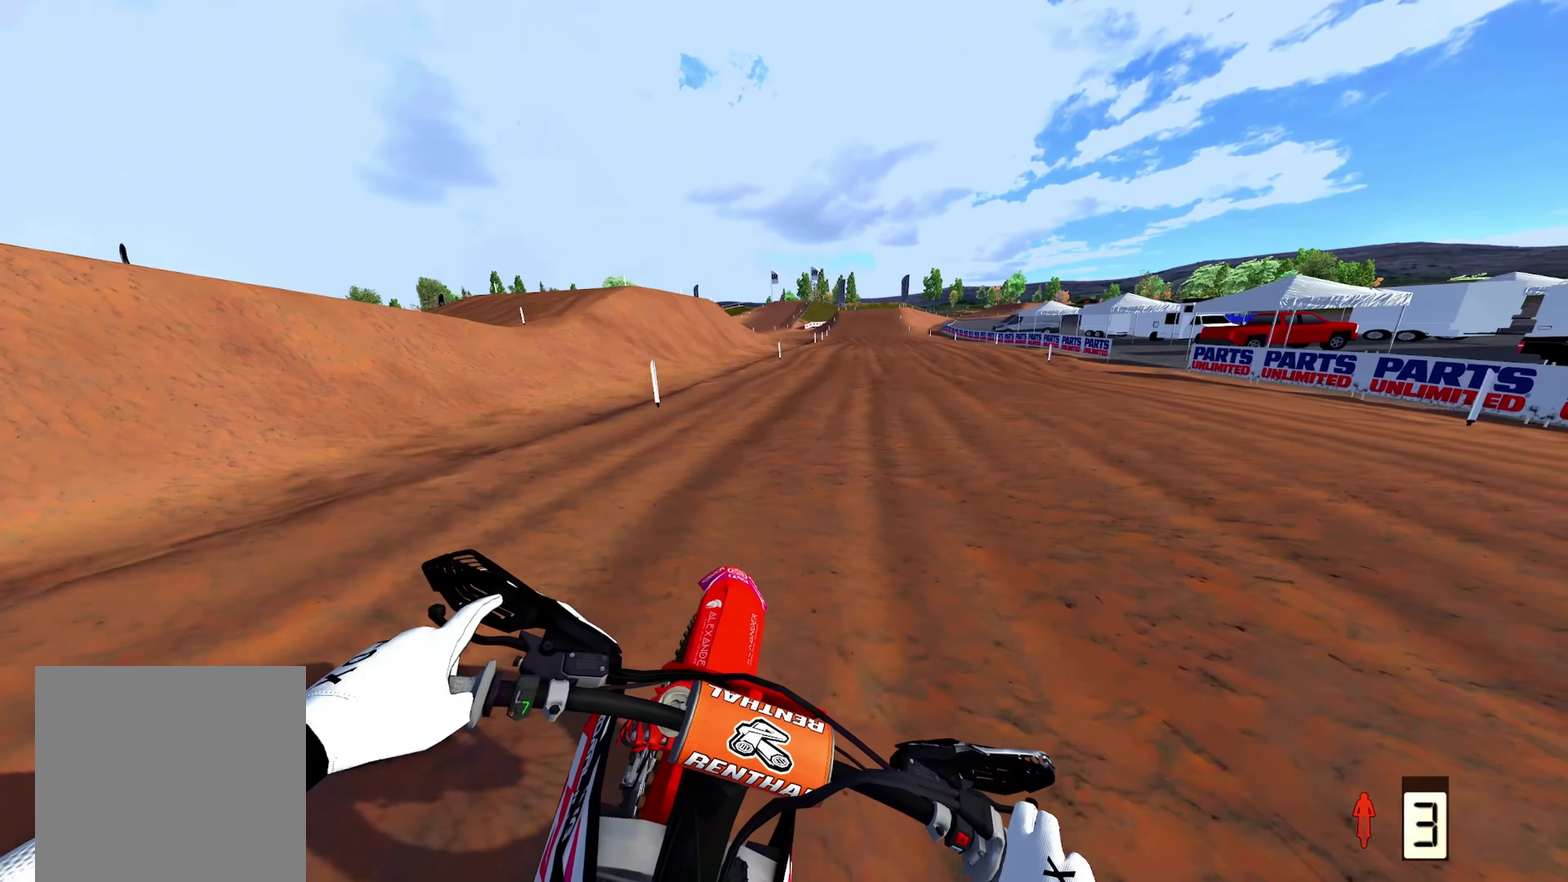
{"dt_ms": 500, "buttons": ["R2"], "left_stick": "center", "right_stick": "down", "events": [[67, "X", "down"], [100, "B", "up"], [150, "X", "up"], [350, "right_stick", "down"], [467, "left_stick", "center"]]}
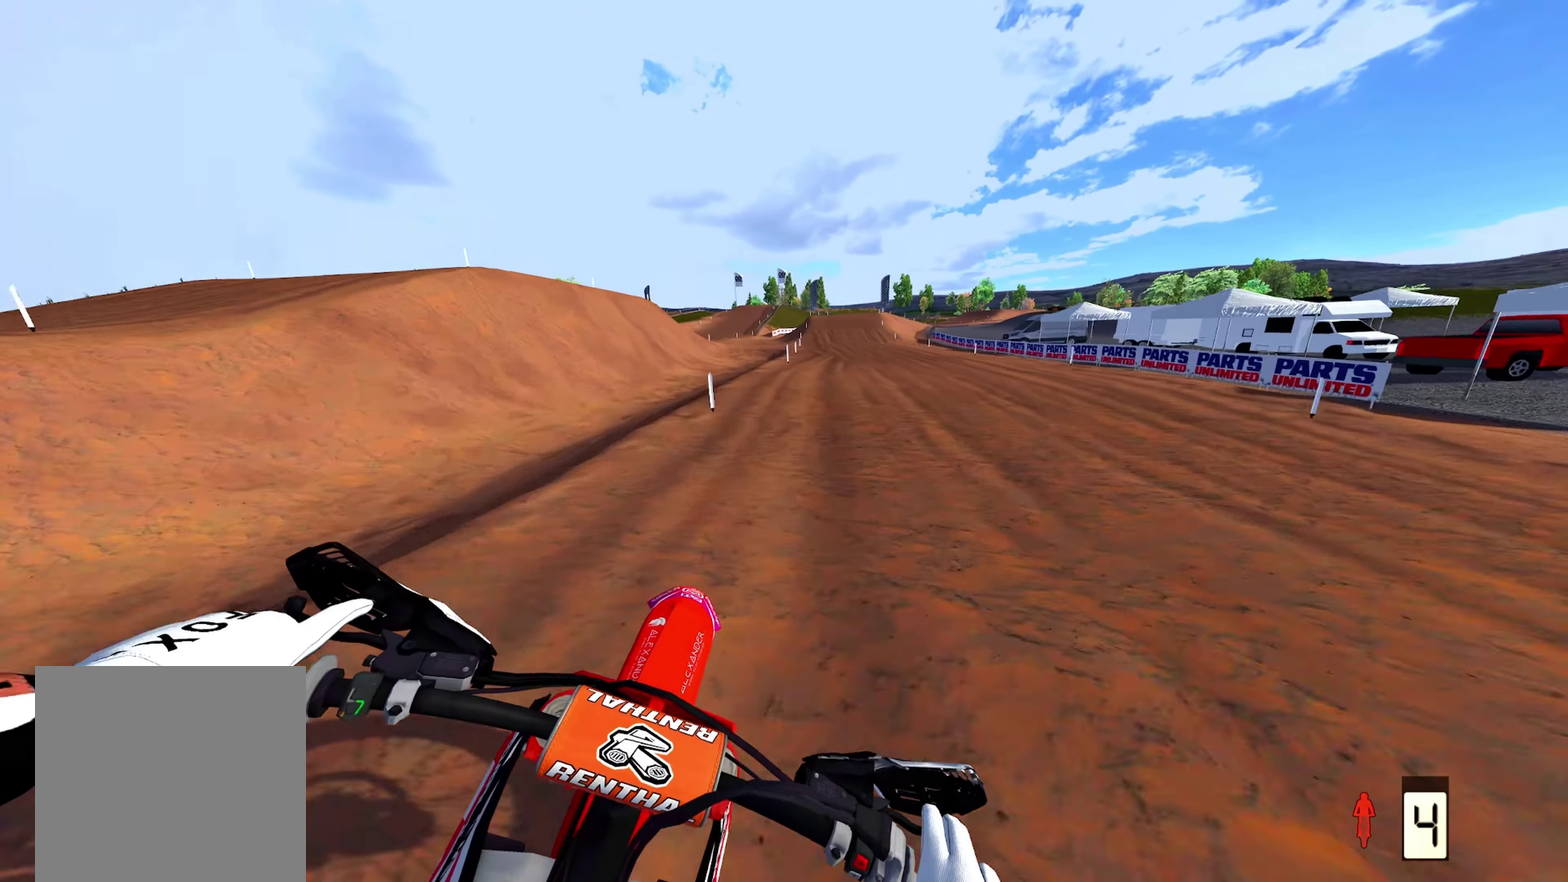
{"dt_ms": 500, "buttons": ["R2"], "left_stick": "center", "right_stick": "down", "events": [[133, "DPAD_UP", "down"], [217, "DPAD_UP", "up"]]}
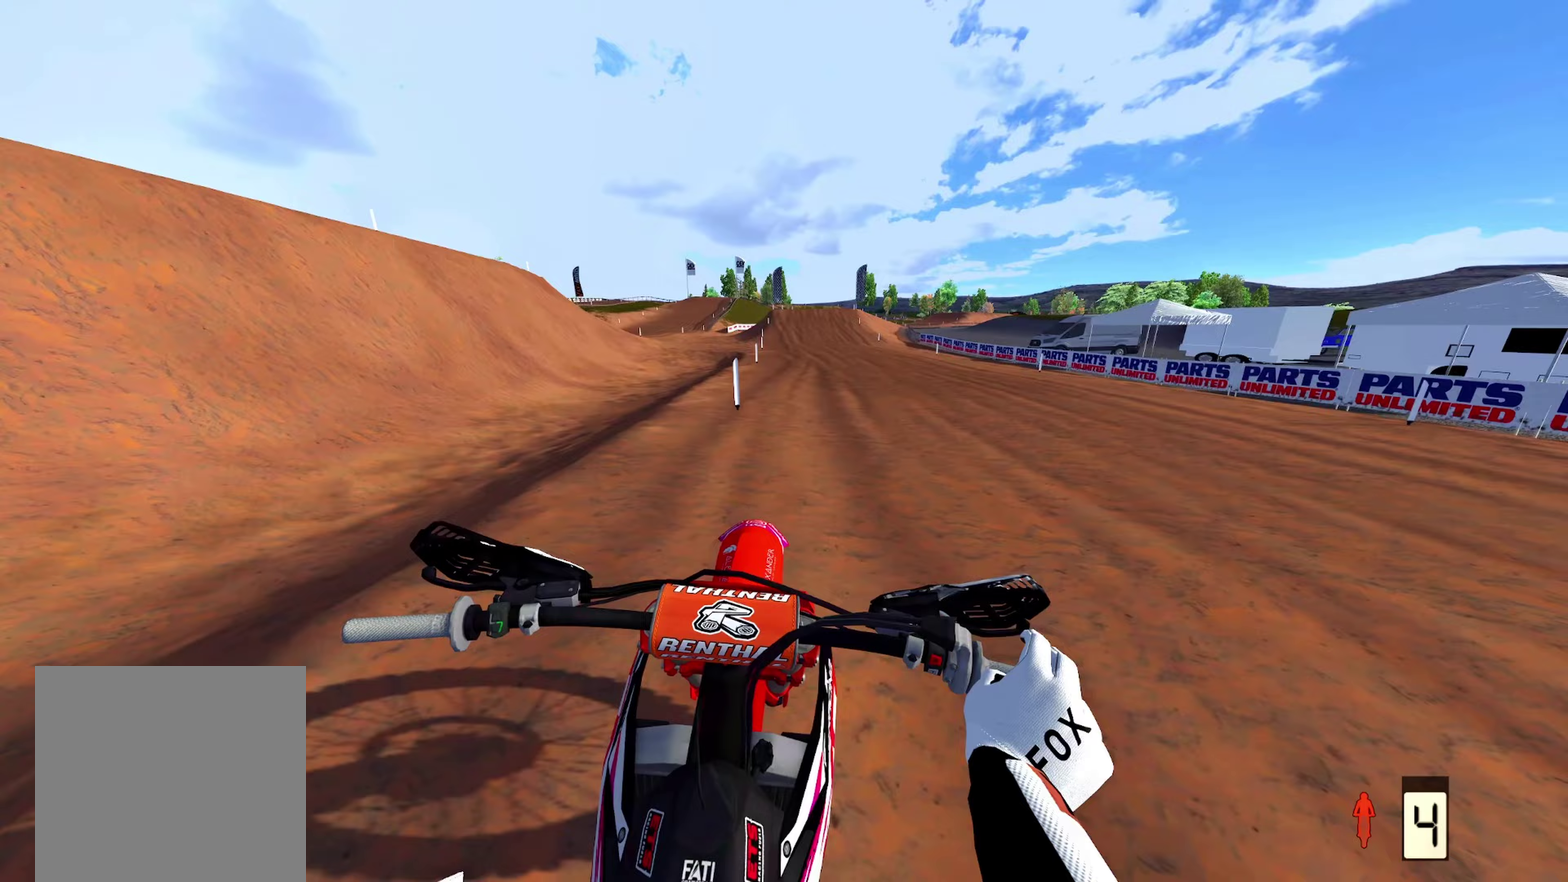
{"dt_ms": 500, "buttons": ["R2"], "left_stick": "center", "right_stick": "down", "events": []}
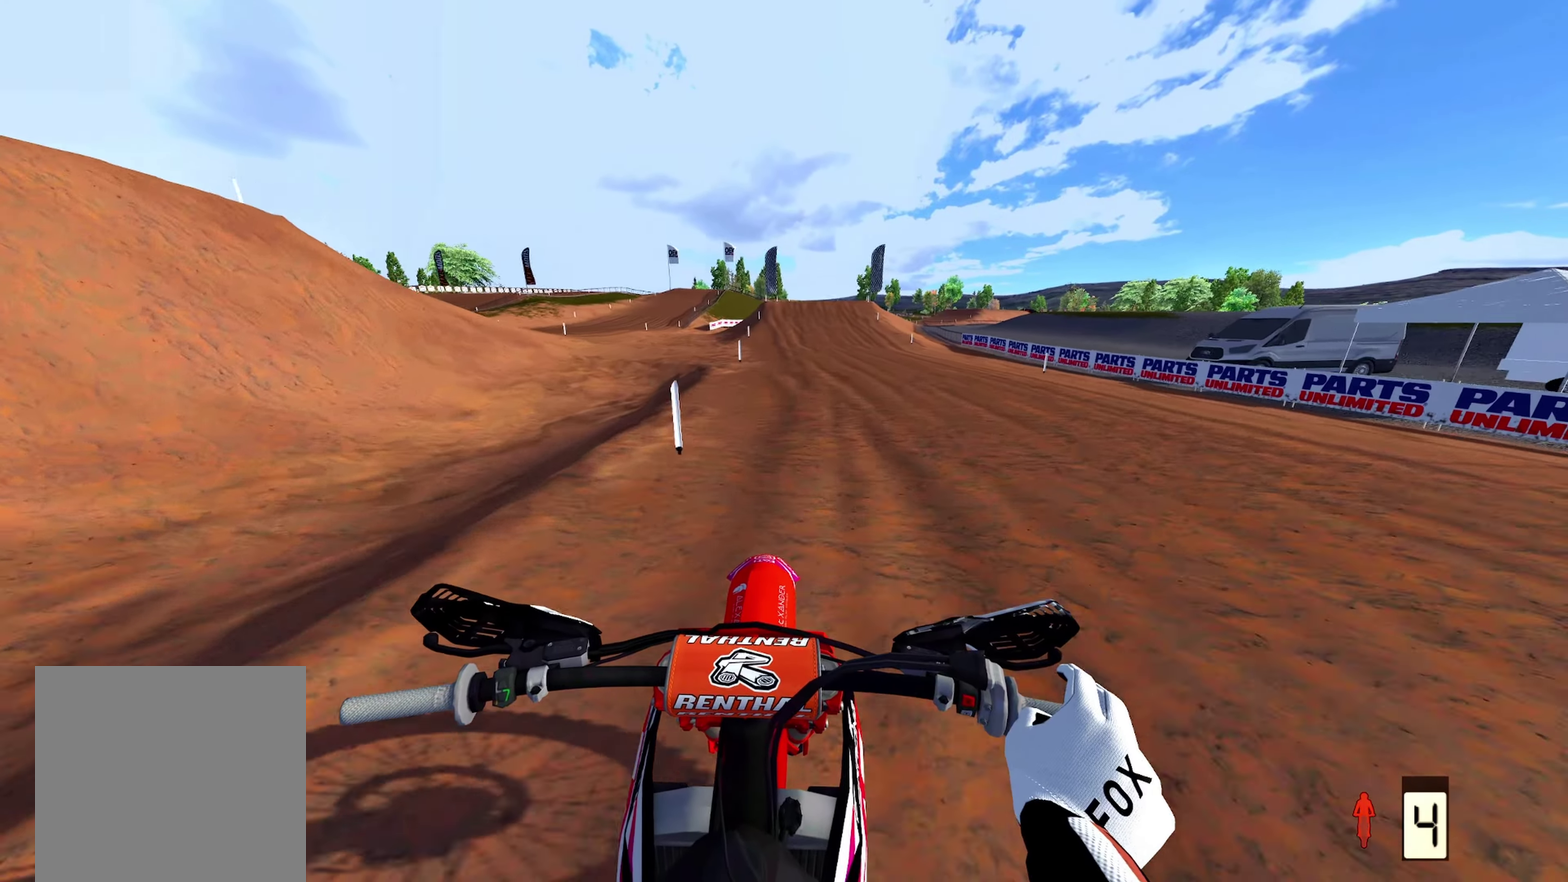
{"dt_ms": 500, "buttons": ["R2"], "left_stick": "center", "right_stick": "down", "events": []}
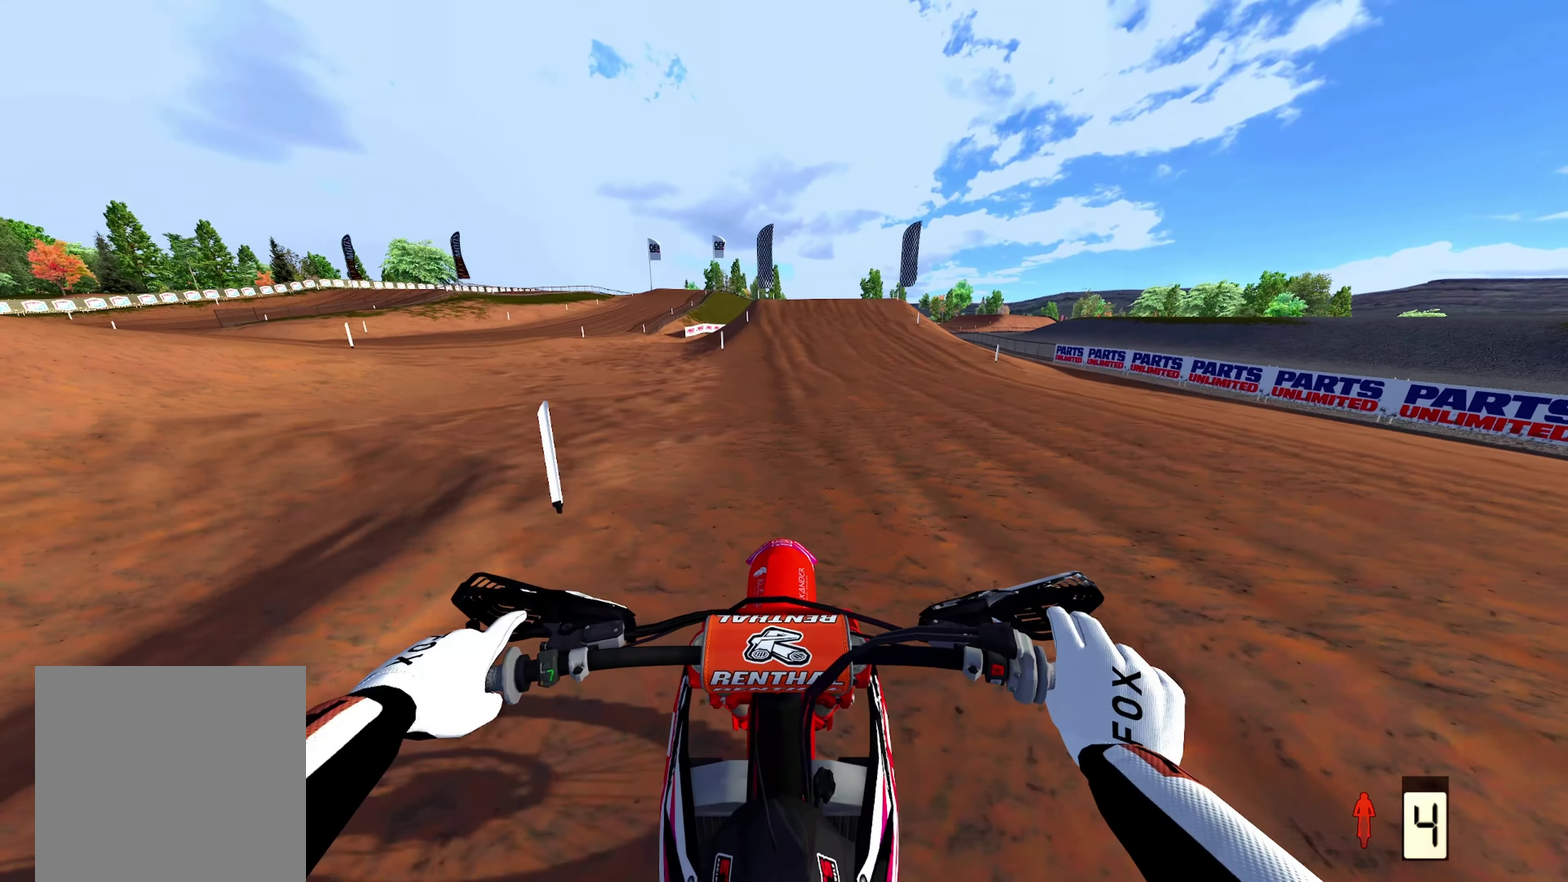
{"dt_ms": 400, "buttons": ["R2"], "left_stick": "up", "right_stick": "down", "events": [[167, "left_stick", "up"]]}
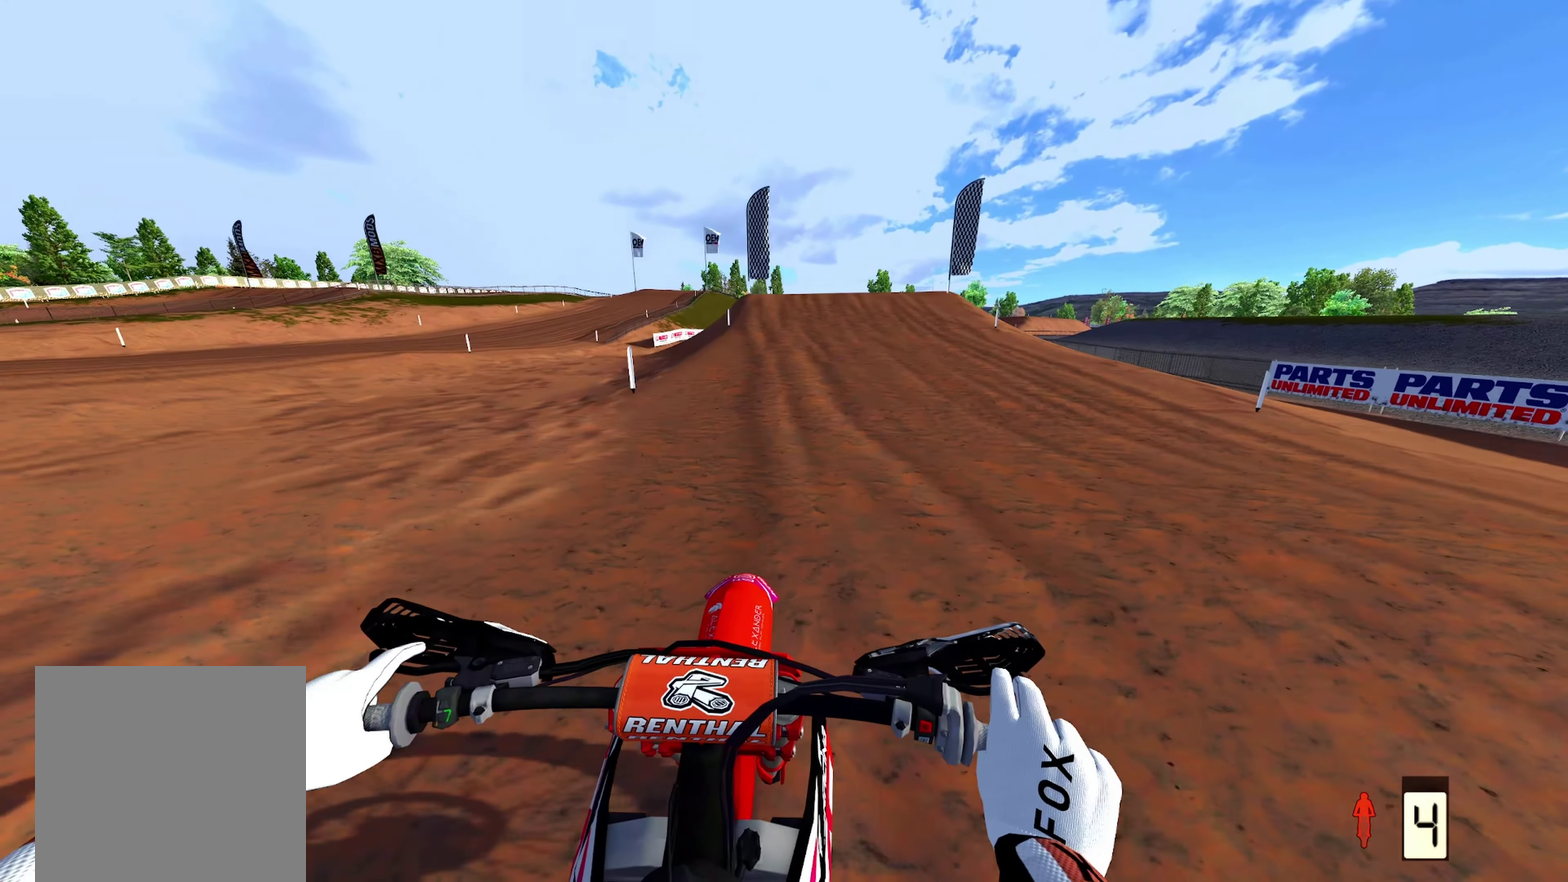
{"dt_ms": 600, "buttons": ["R2"], "left_stick": "up-right", "right_stick": "down-right", "events": [[17, "right_stick", "down-right"], [600, "left_stick", "up-right"]]}
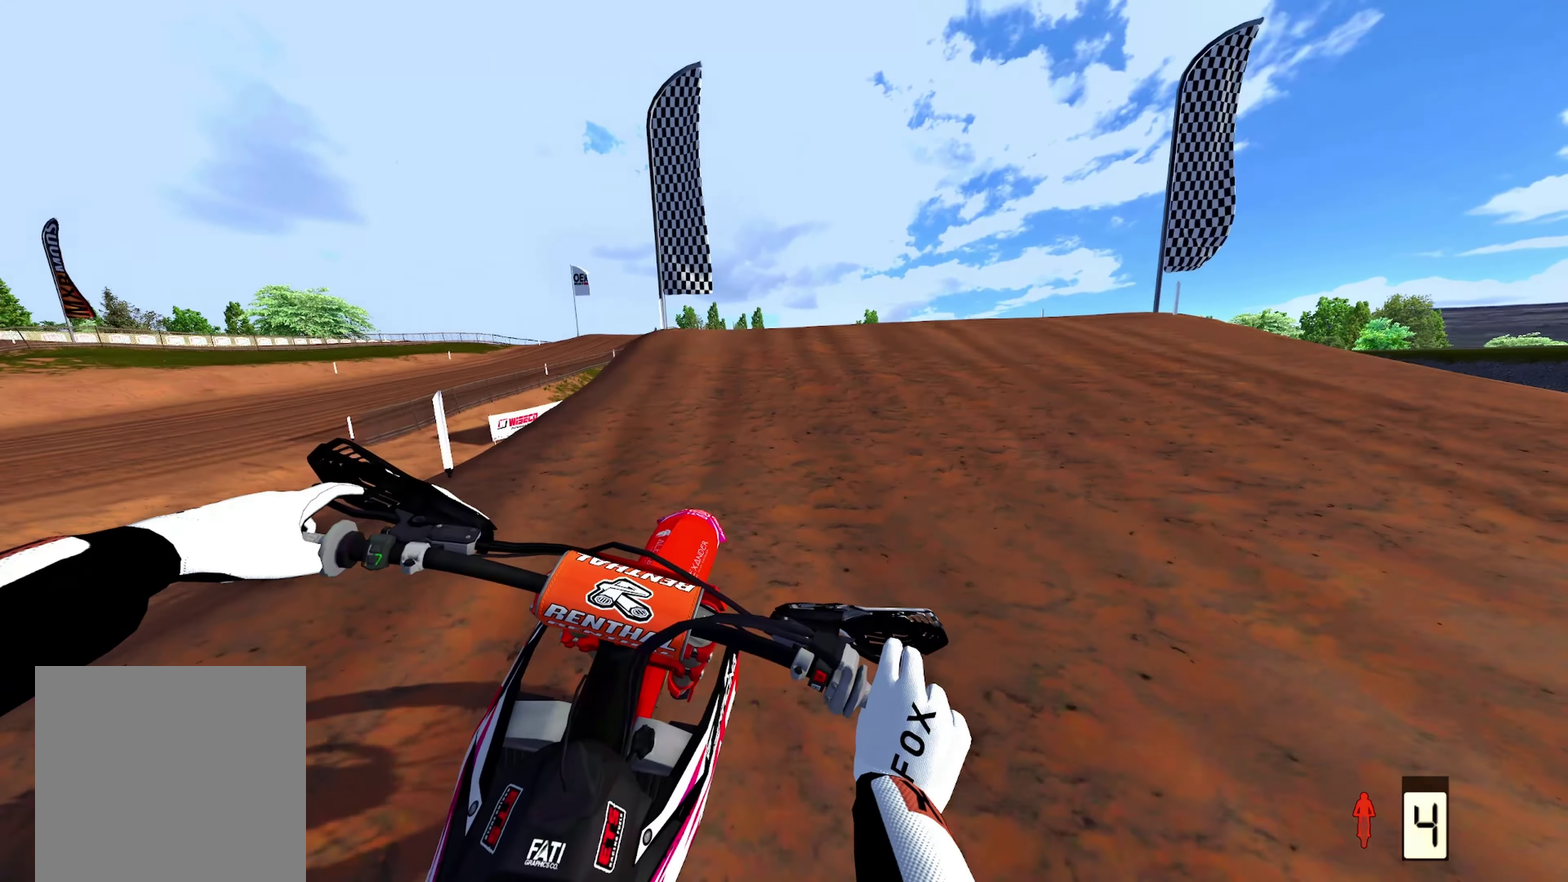
{"dt_ms": 400, "buttons": [], "left_stick": "up-right", "right_stick": "down-left", "events": [[83, "right_stick", "down"], [233, "right_stick", "down-left"], [300, "R2", "up"]]}
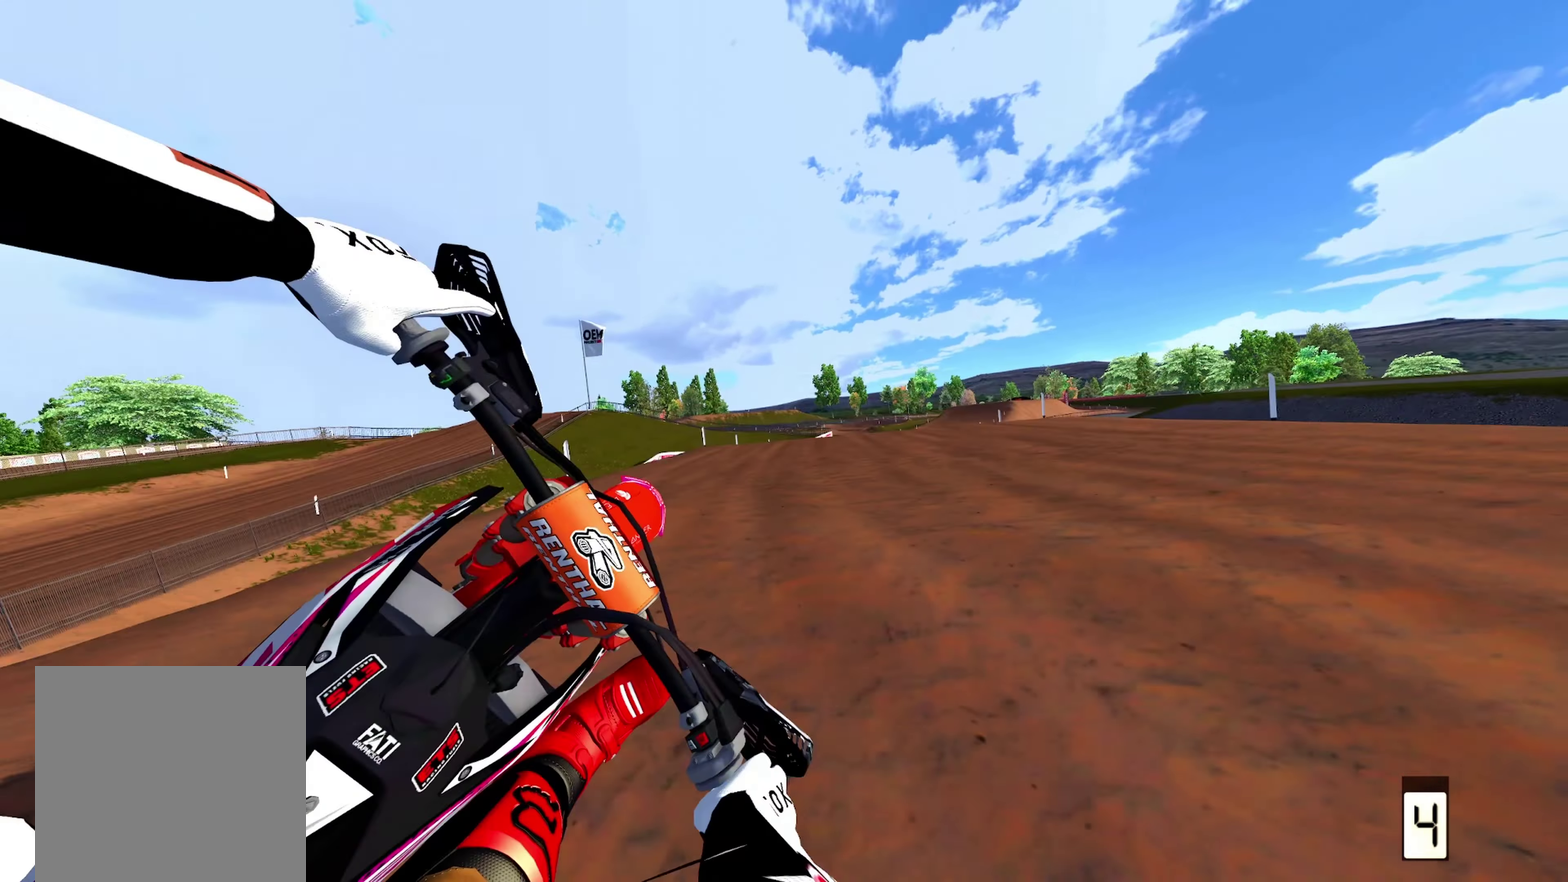
{"dt_ms": 600, "buttons": ["R2"], "left_stick": "up-right", "right_stick": "up-left", "events": [[17, "R2", "down"], [117, "right_stick", "left"], [150, "left_stick", "up"], [233, "left_stick", "up-right"], [400, "right_stick", "up-left"]]}
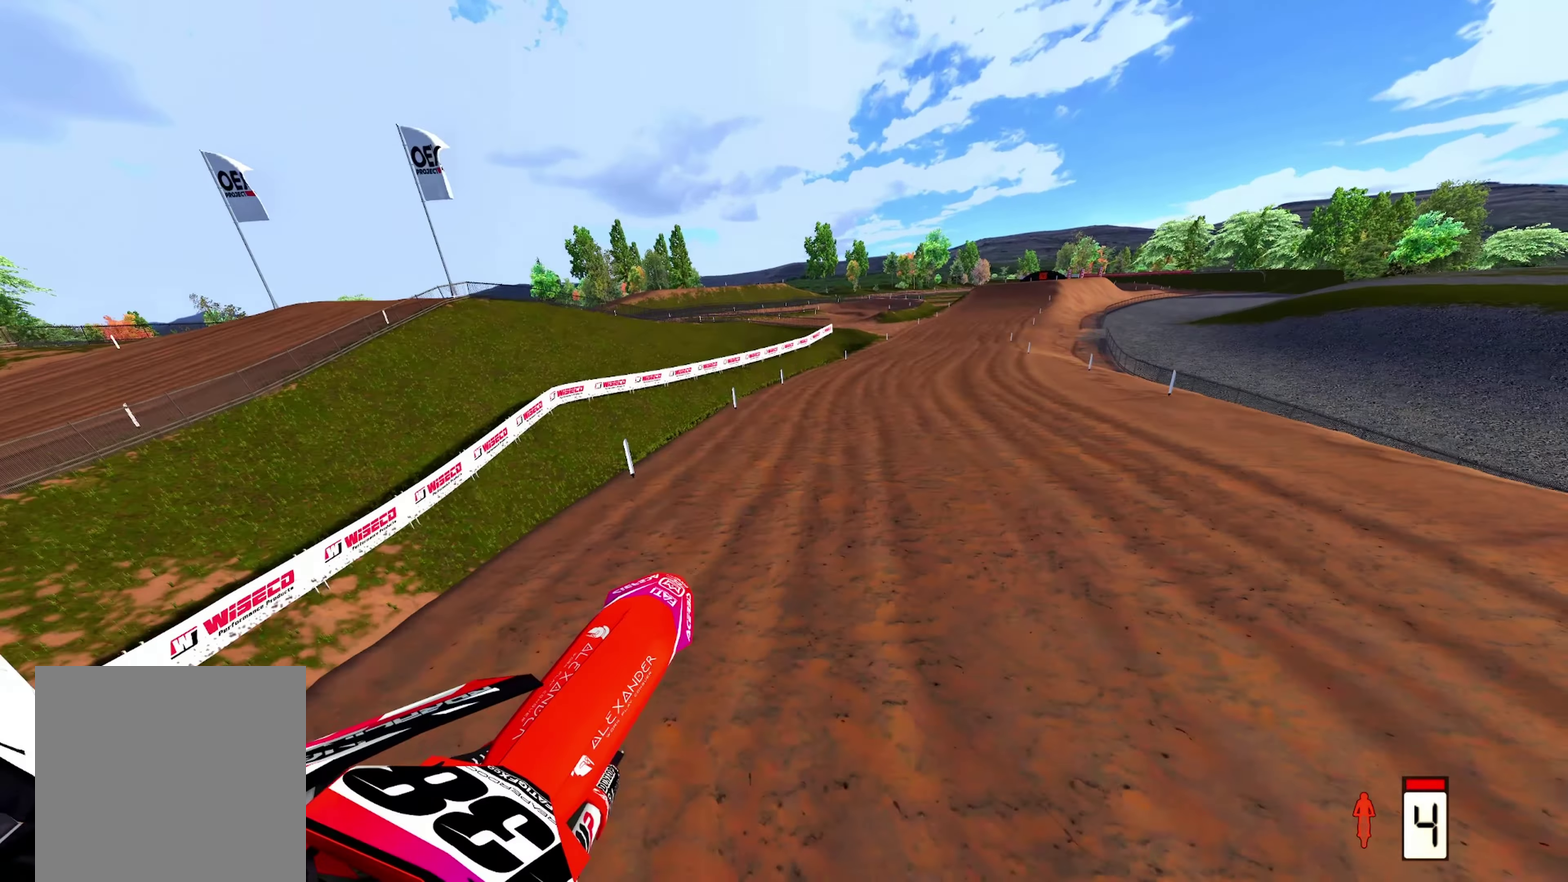
{"dt_ms": 400, "buttons": ["R2"], "left_stick": "right", "right_stick": "up-left", "events": [[250, "left_stick", "right"]]}
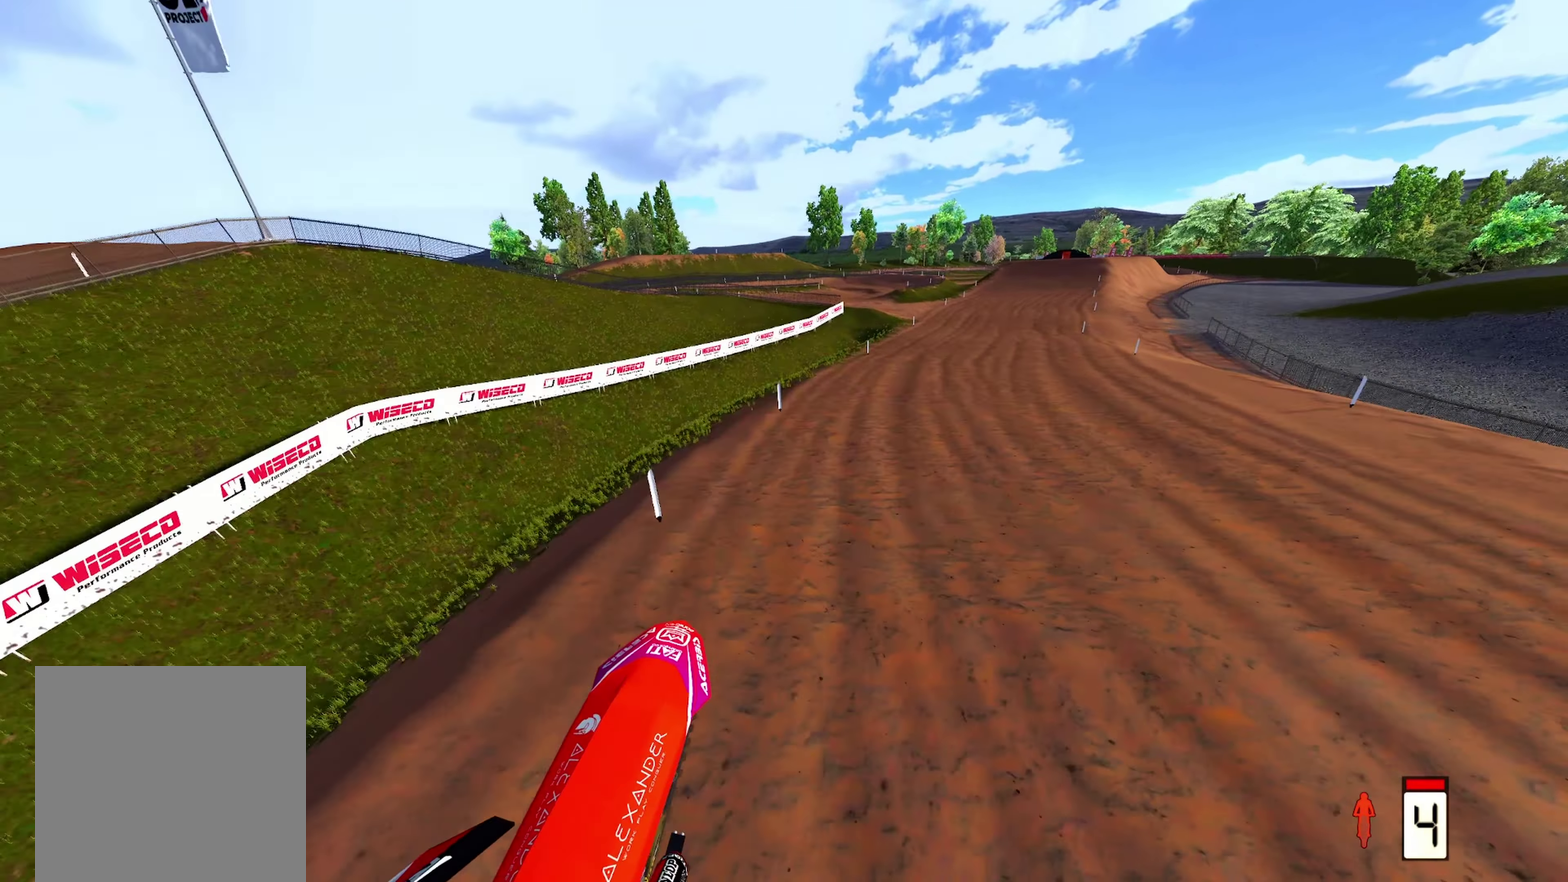
{"dt_ms": 600, "buttons": ["R2"], "left_stick": "up-right", "right_stick": "down-left", "events": [[117, "right_stick", "left"], [250, "left_stick", "up-right"], [350, "R2", "up"], [433, "R2", "down"], [583, "right_stick", "down-left"]]}
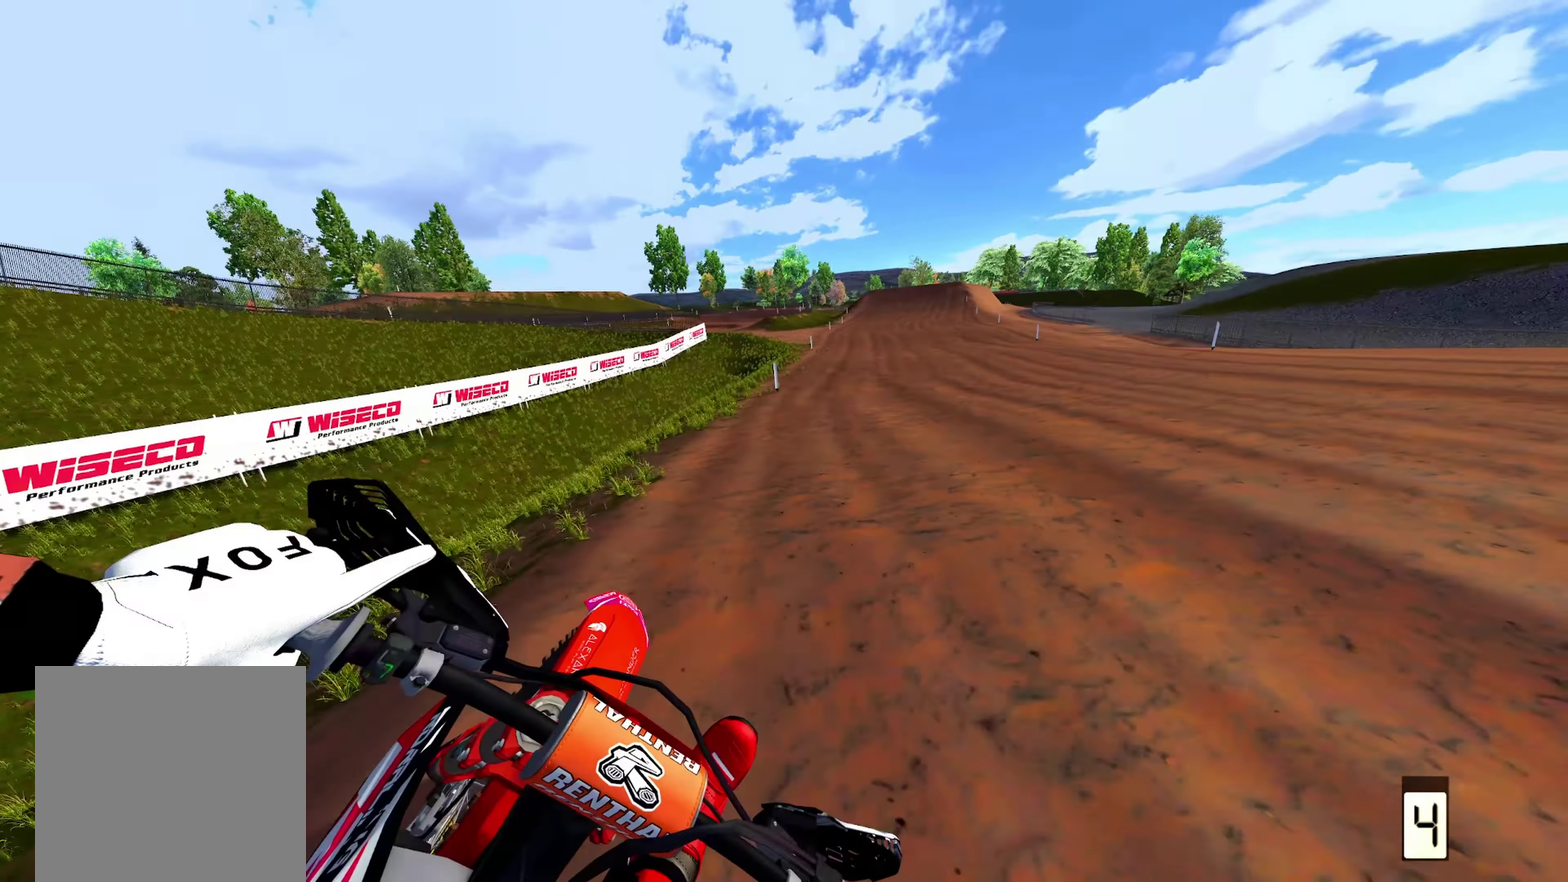
{"dt_ms": 300, "buttons": ["R2"], "left_stick": "up", "right_stick": "down-left", "events": [[267, "left_stick", "up"]]}
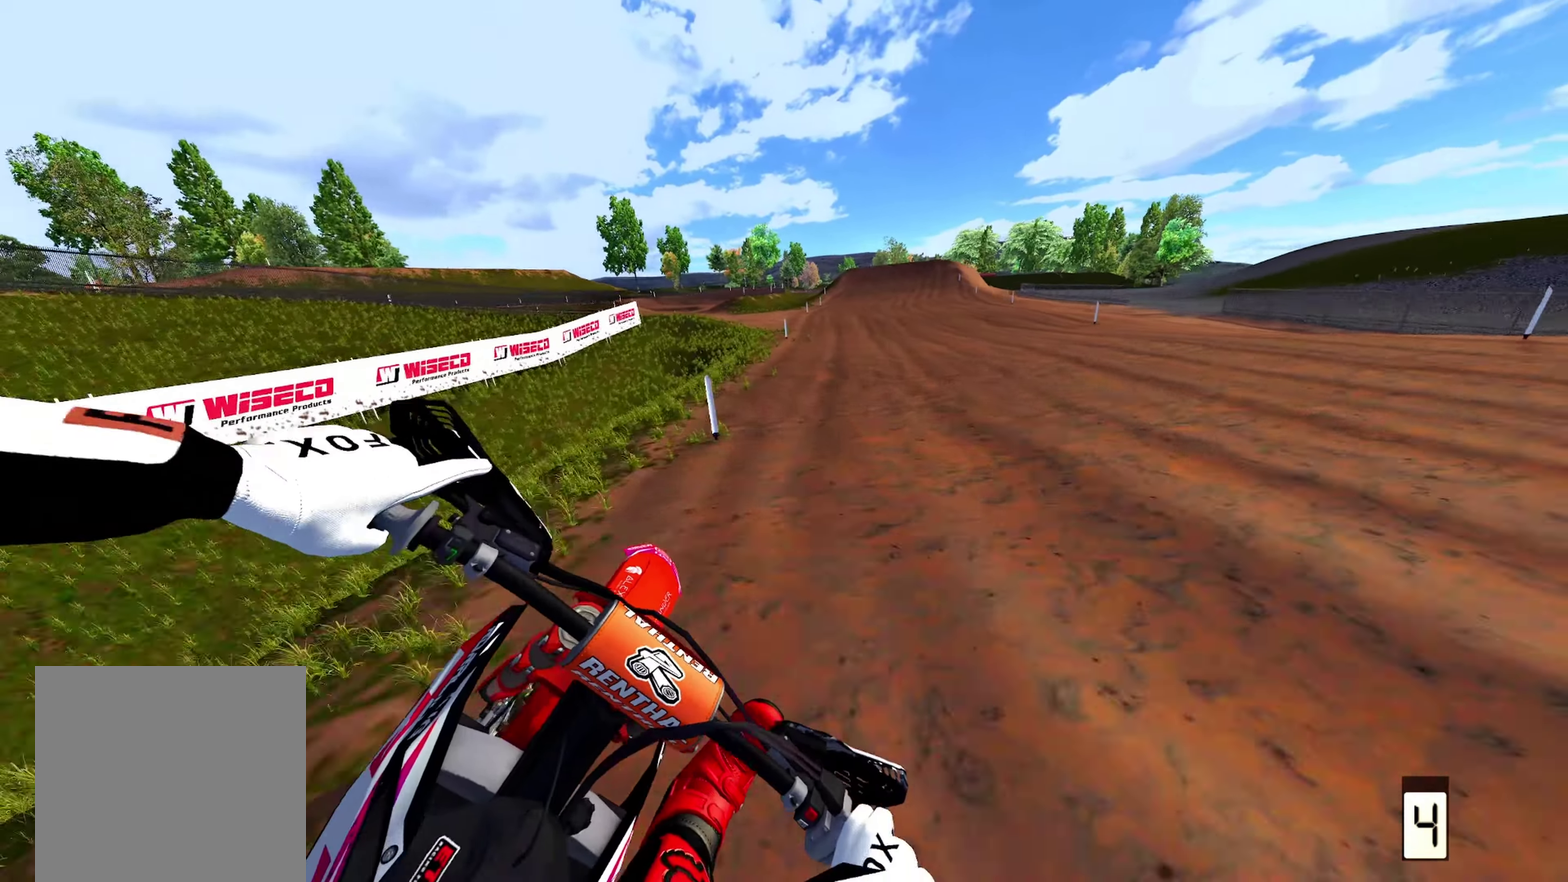
{"dt_ms": 700, "buttons": ["R2"], "left_stick": "up", "right_stick": "down", "events": [[117, "right_stick", "down"]]}
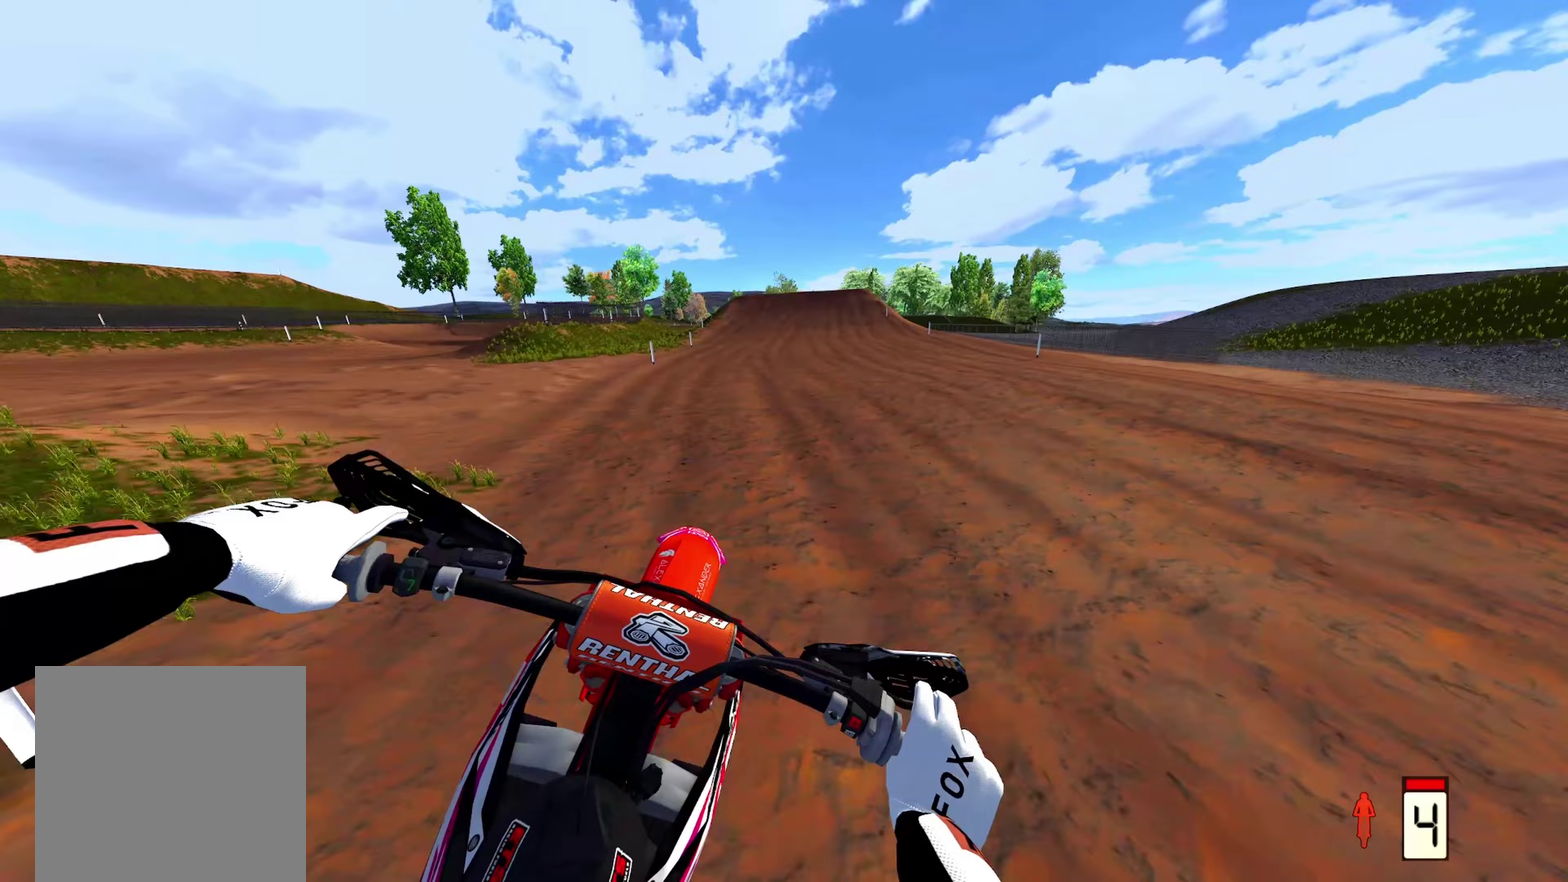
{"dt_ms": 300, "buttons": ["R2"], "left_stick": "up", "right_stick": "down", "events": []}
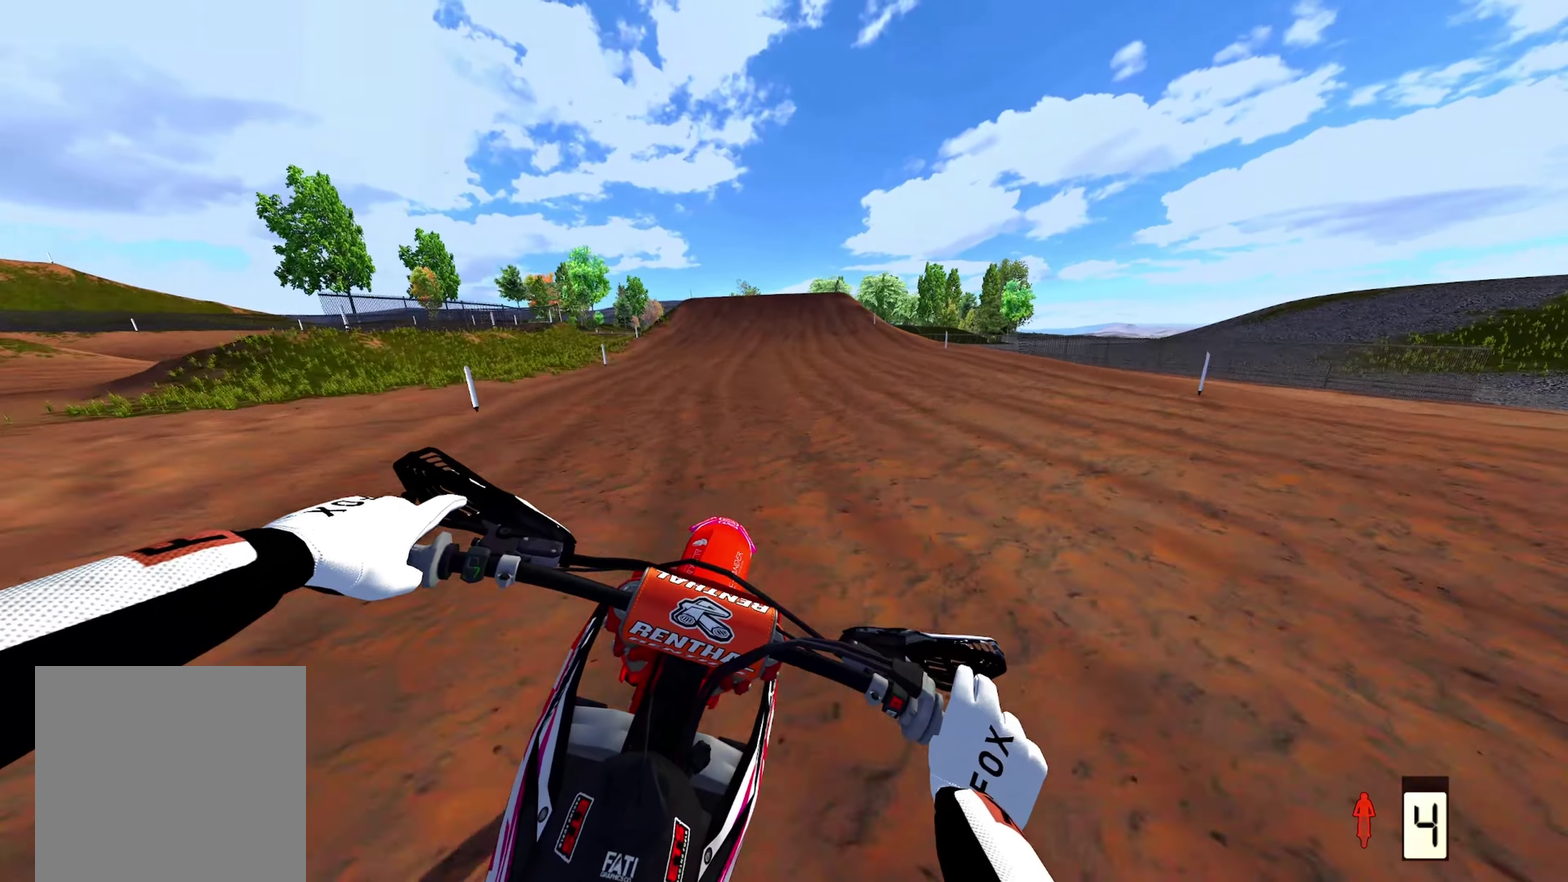
{"dt_ms": 700, "buttons": ["R2"], "left_stick": "center", "right_stick": "down-left", "events": [[150, "left_stick", "center"], [417, "right_stick", "down-left"]]}
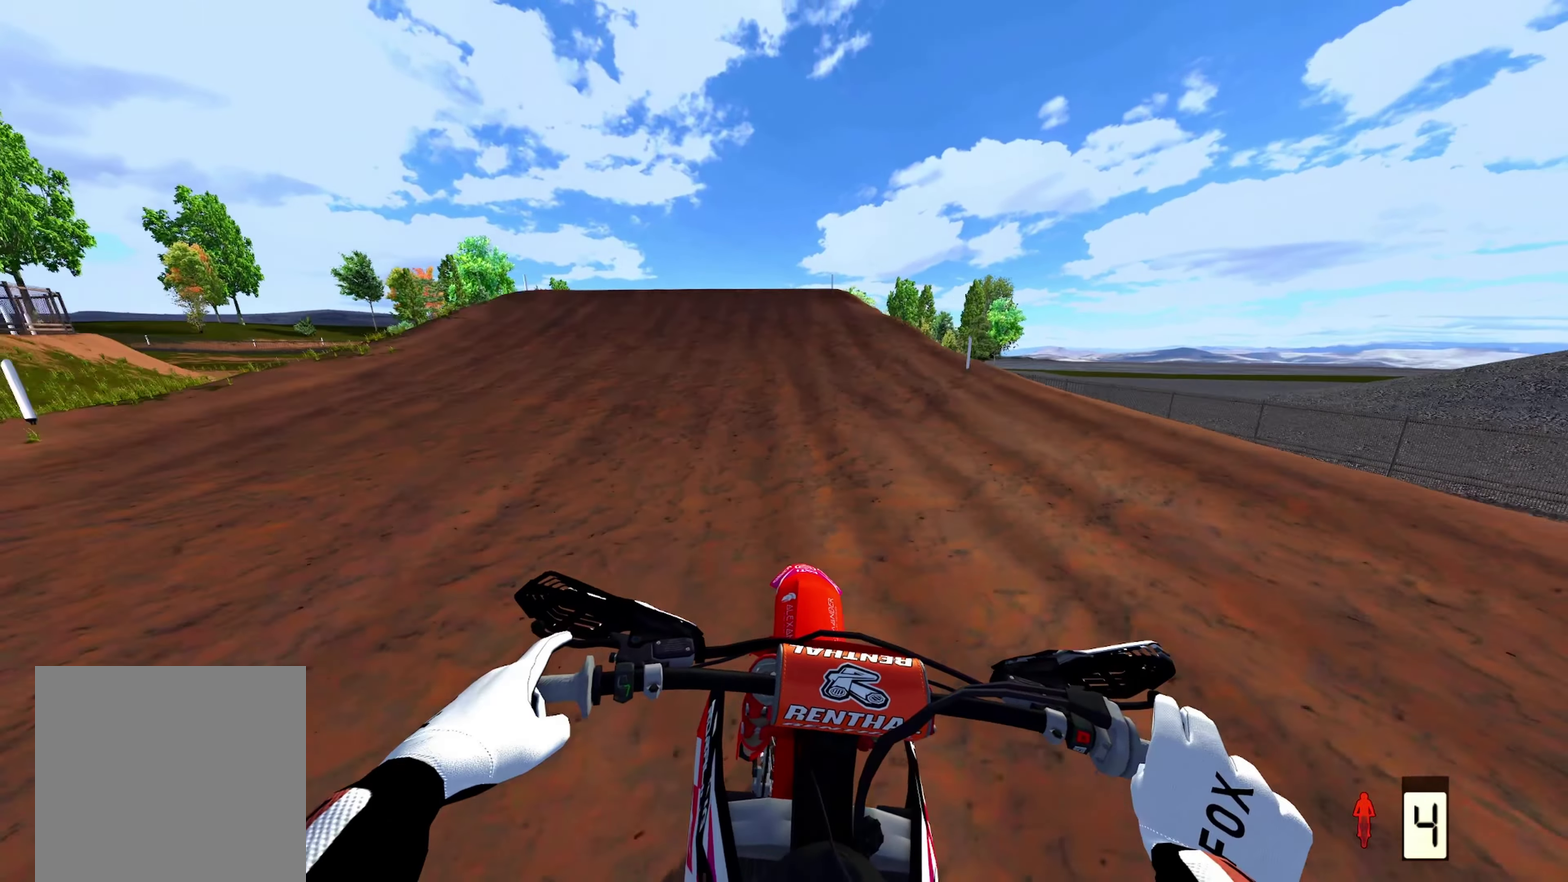
{"dt_ms": 300, "buttons": ["R2"], "left_stick": "up-left", "right_stick": "down", "events": [[217, "left_stick", "up-left"], [283, "right_stick", "down"]]}
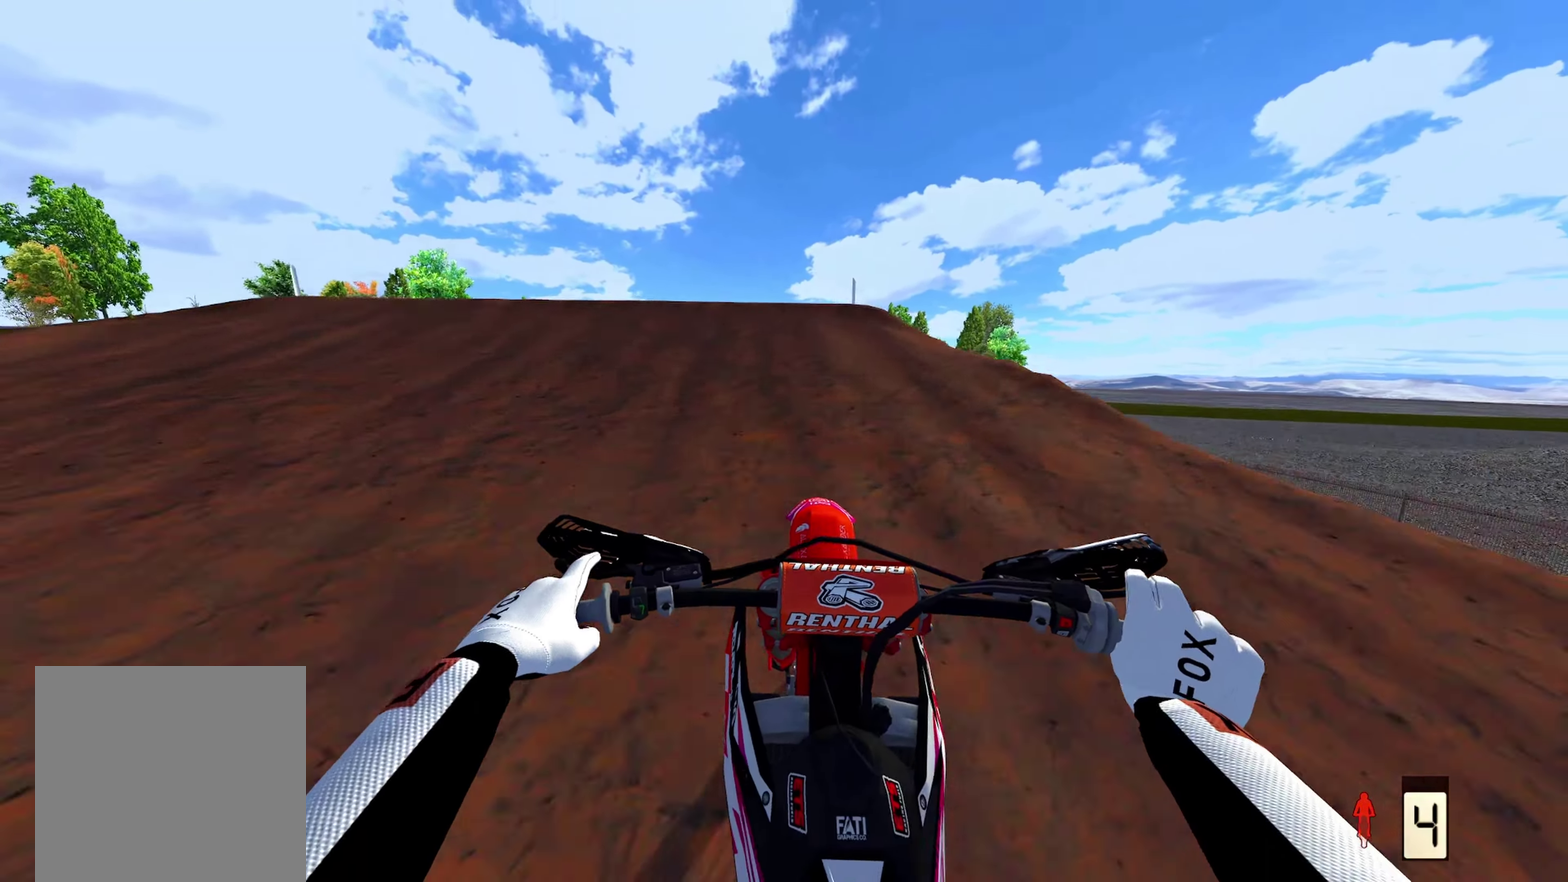
{"dt_ms": 900, "buttons": ["R2"], "left_stick": "up", "right_stick": "center", "events": [[117, "right_stick", "down-right"], [317, "left_stick", "up"], [417, "right_stick", "right"], [483, "R2", "up"], [717, "right_stick", "center"], [733, "R2", "down"]]}
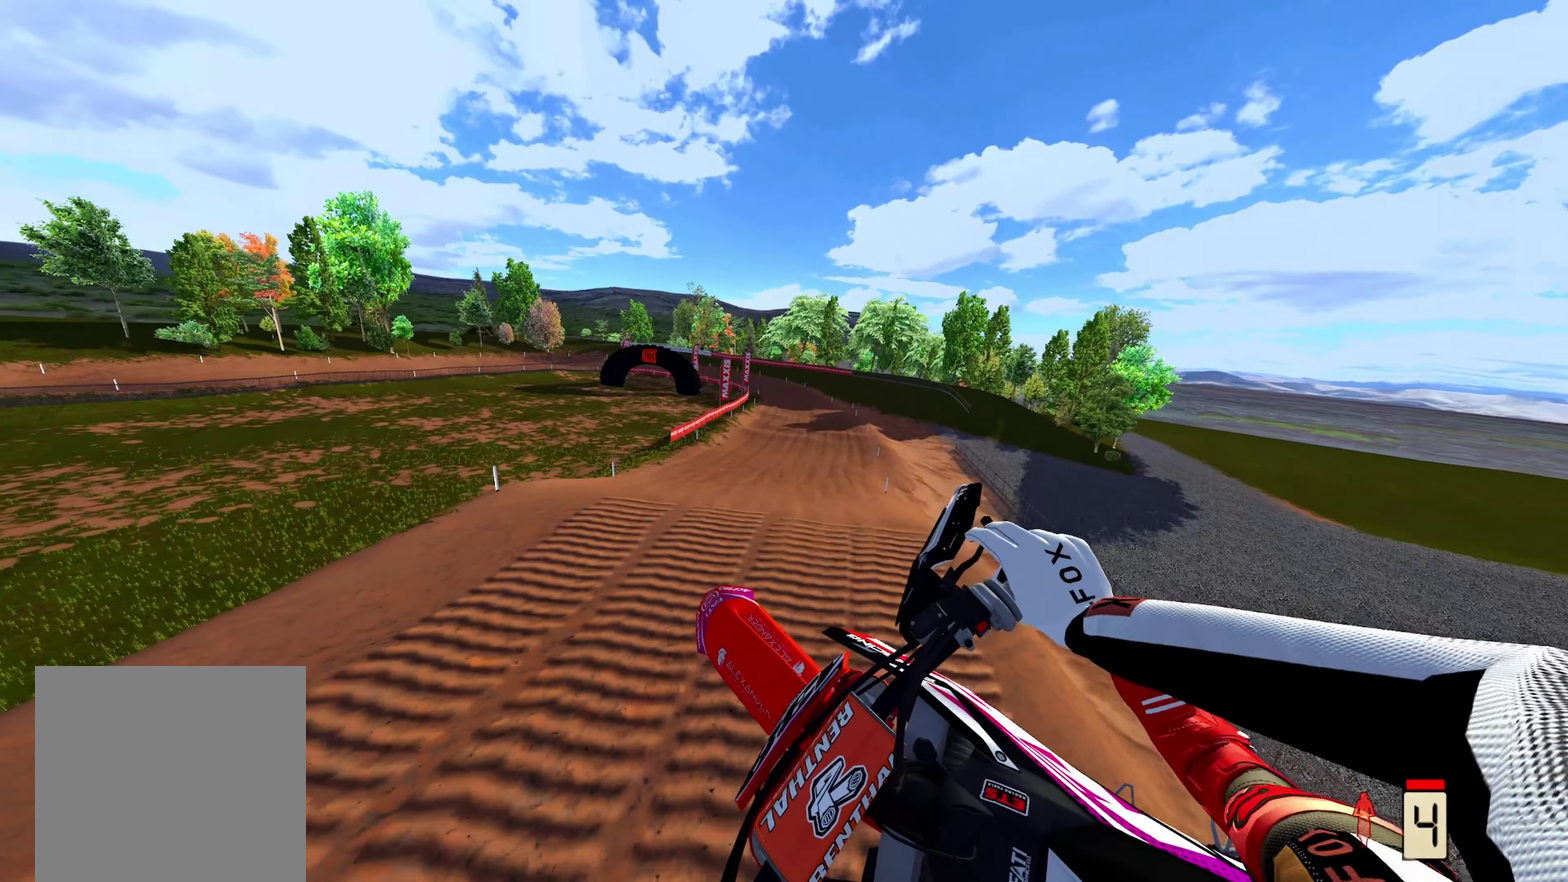
{"dt_ms": 300, "buttons": ["R2"], "left_stick": "up", "right_stick": "up", "events": [[17, "right_stick", "up"]]}
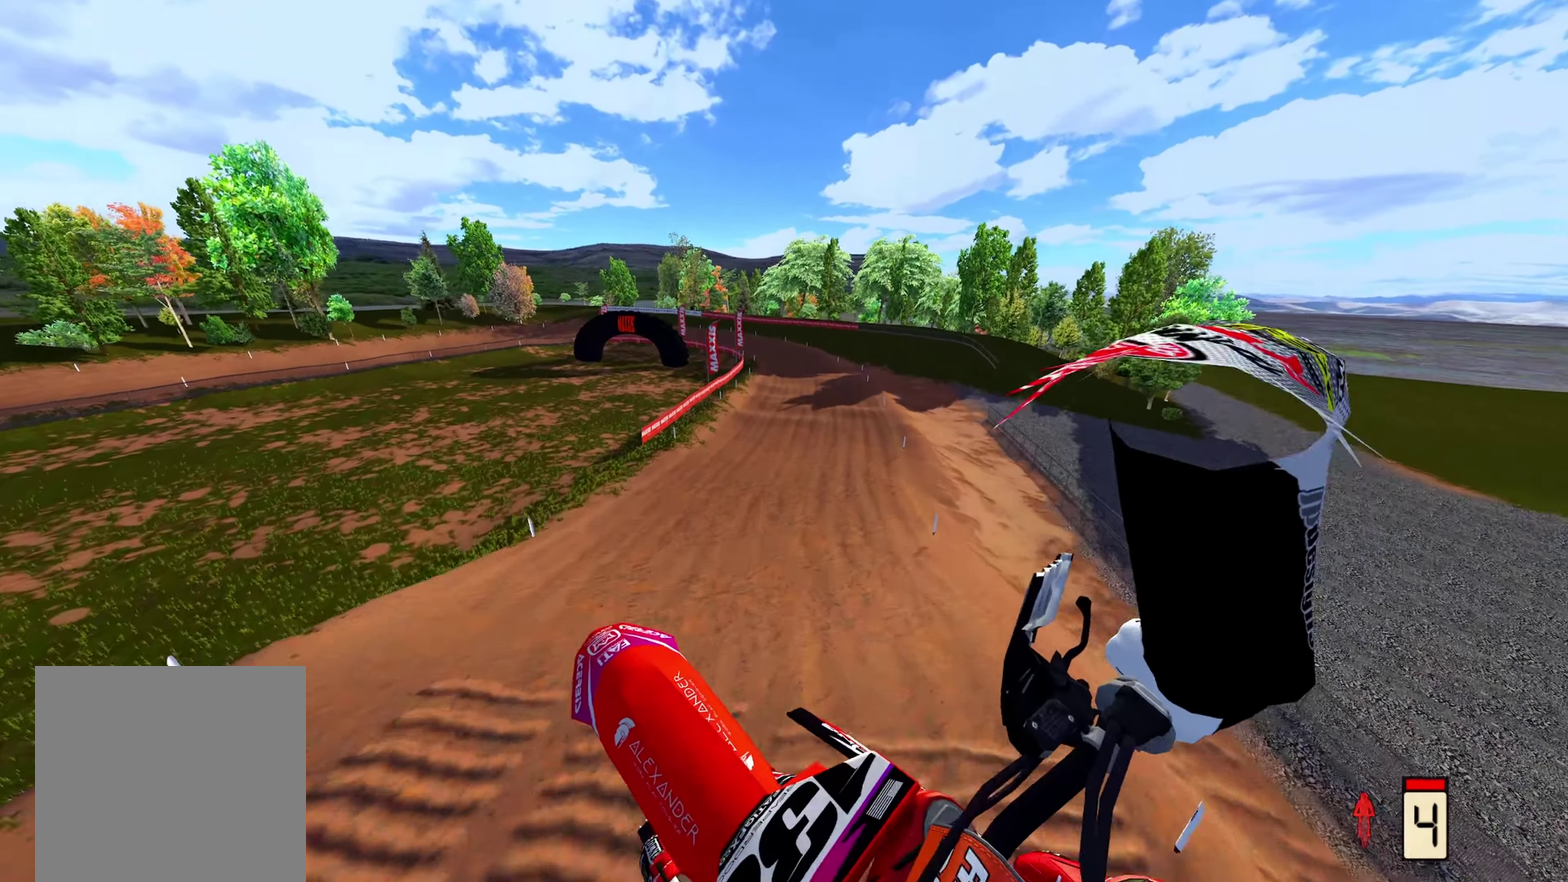
{"dt_ms": 700, "buttons": ["R2"], "left_stick": "up", "right_stick": "up", "events": []}
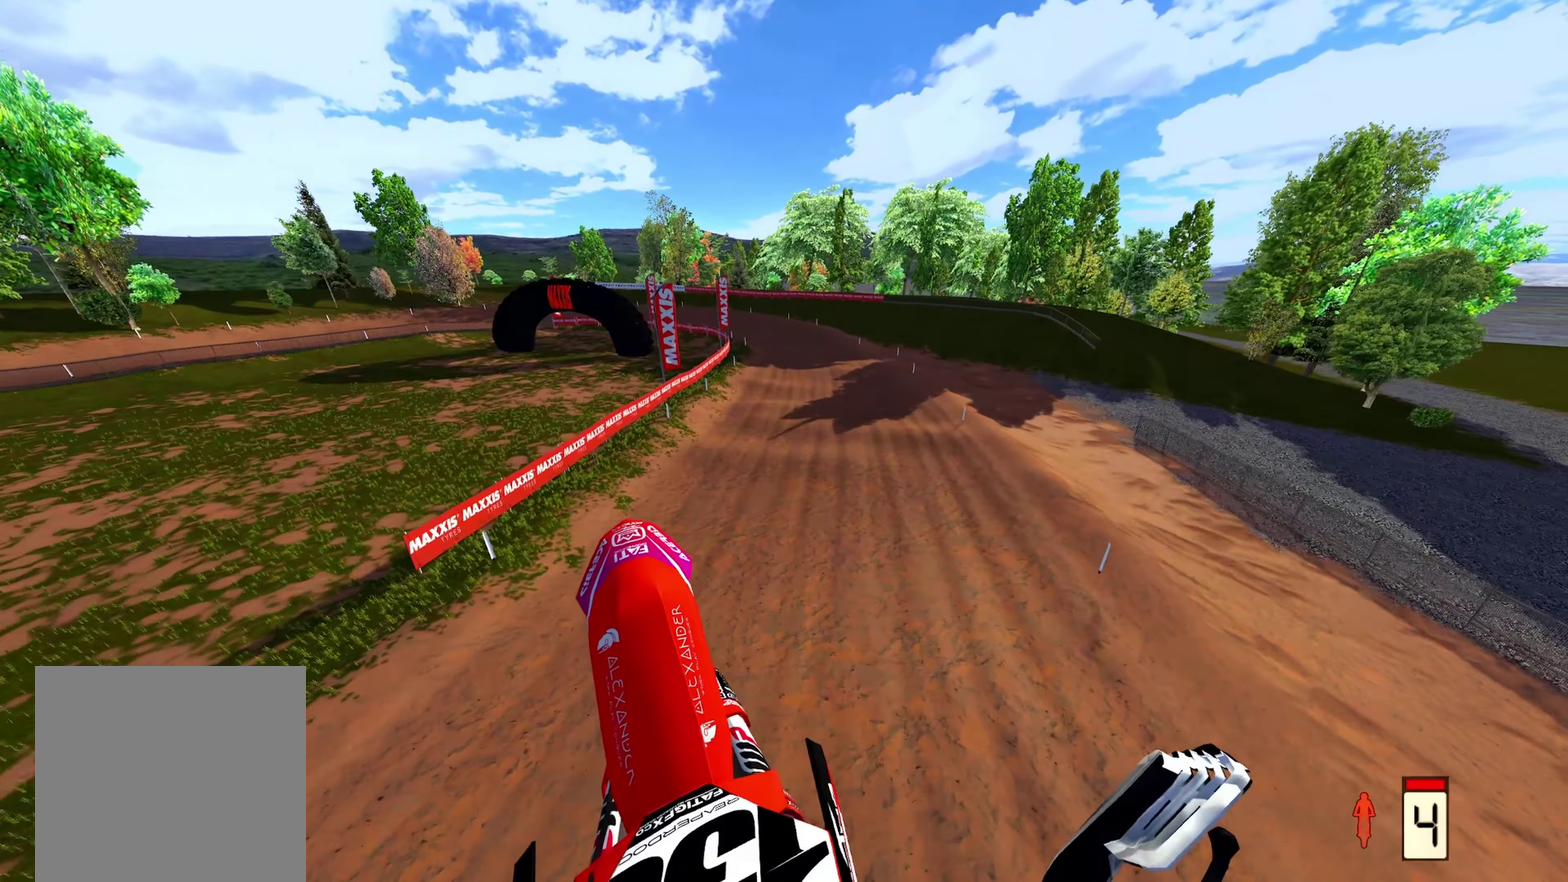
{"dt_ms": 300, "buttons": ["R2"], "left_stick": "up", "right_stick": "up", "events": []}
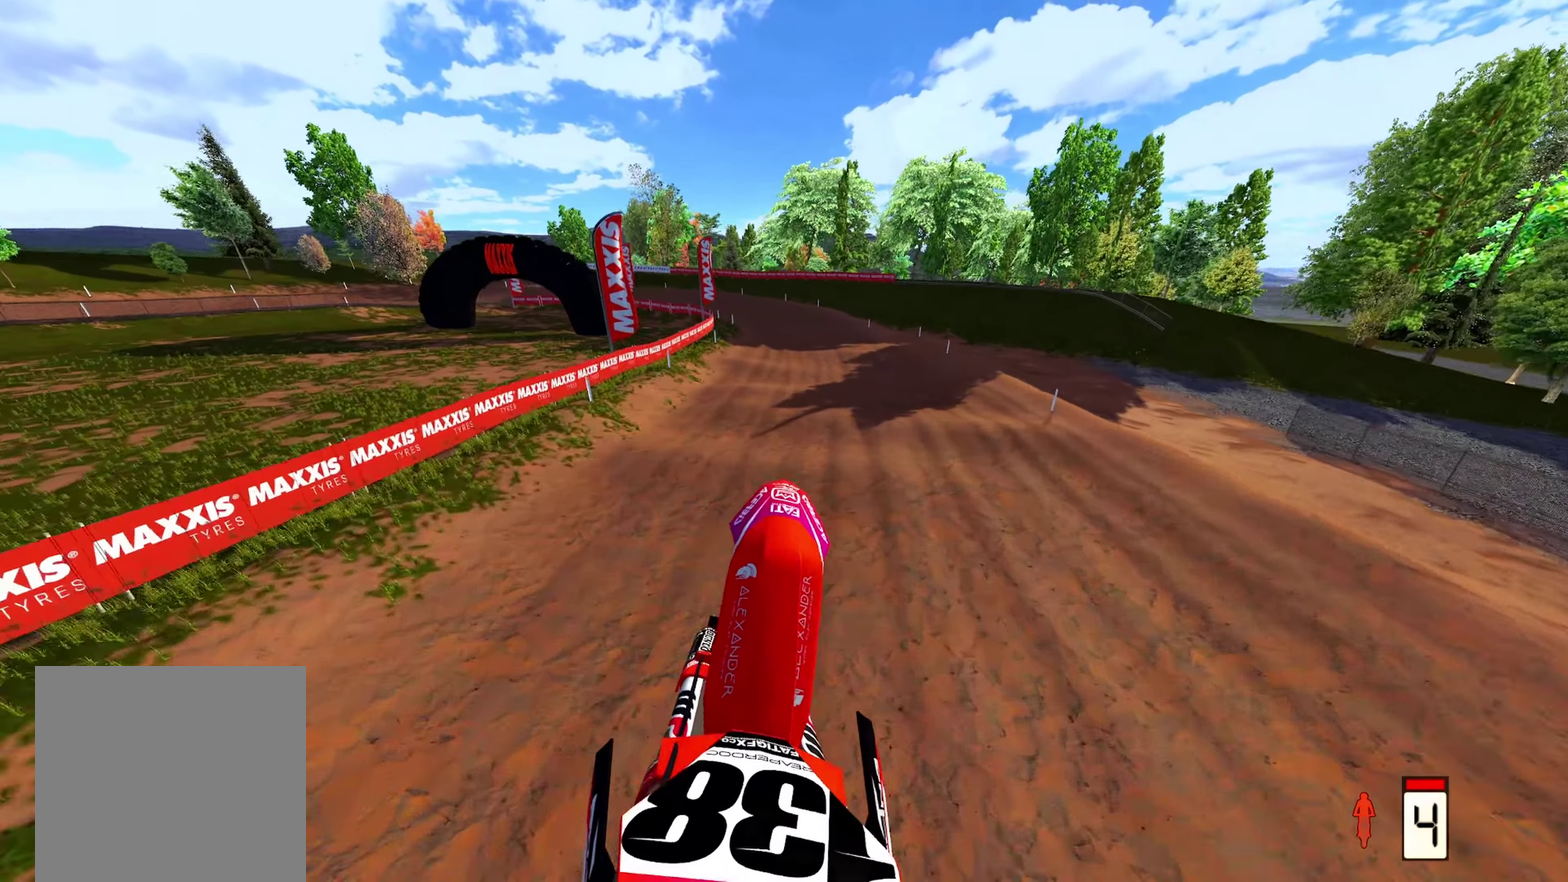
{"dt_ms": 700, "buttons": ["A"], "left_stick": "up", "right_stick": "center", "events": [[33, "left_stick", "center"], [67, "right_stick", "center"], [383, "left_stick", "up"], [450, "right_stick", "up"], [583, "R2", "up"], [583, "right_stick", "center"], [667, "A", "down"]]}